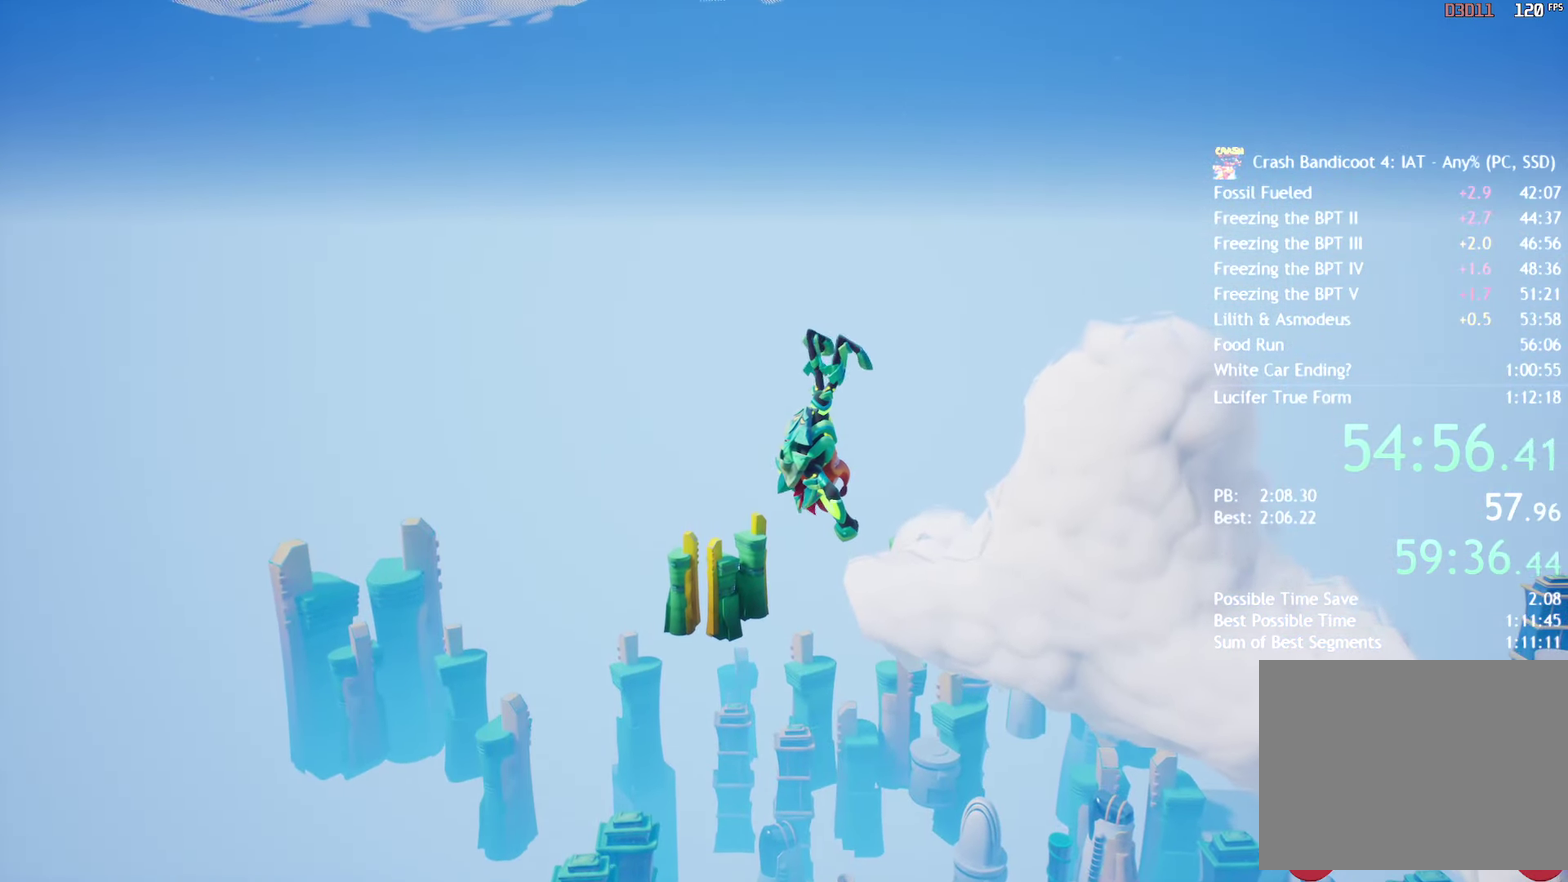
Gameplay with a controller (PlayStation layout); each line is a JSON object with the inputs held at the frame after it. "events" lists button and stick changes between this image and that frame as [ms after this image, input, new state], when the widget could be followed in between.
{"buttons": [], "left_stick": "up-right", "right_stick": "center"}
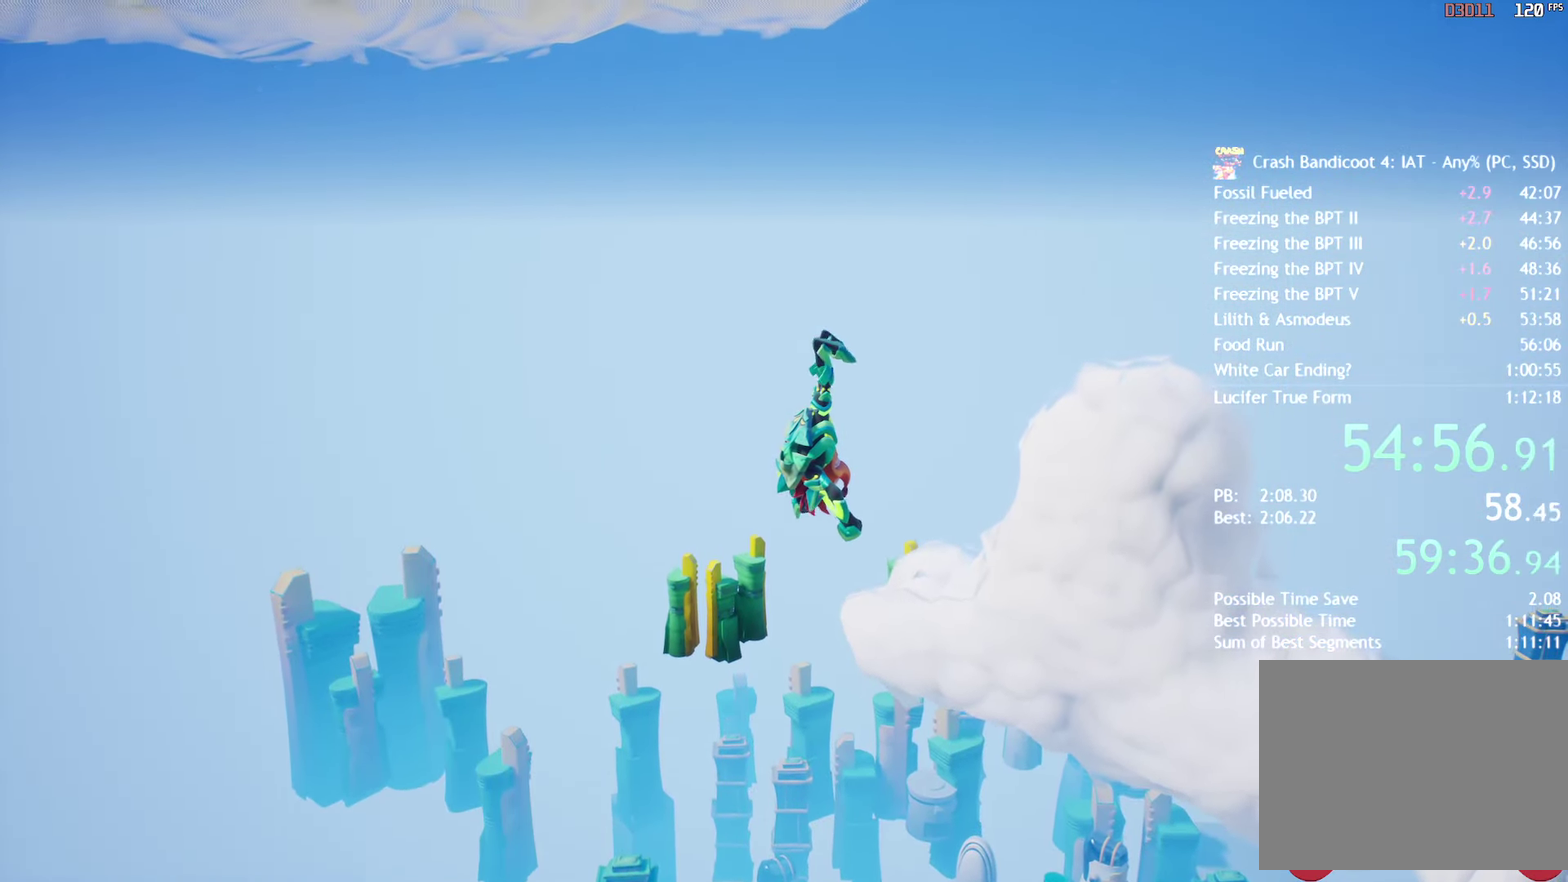
{"buttons": [], "left_stick": "up-right", "right_stick": "center", "events": []}
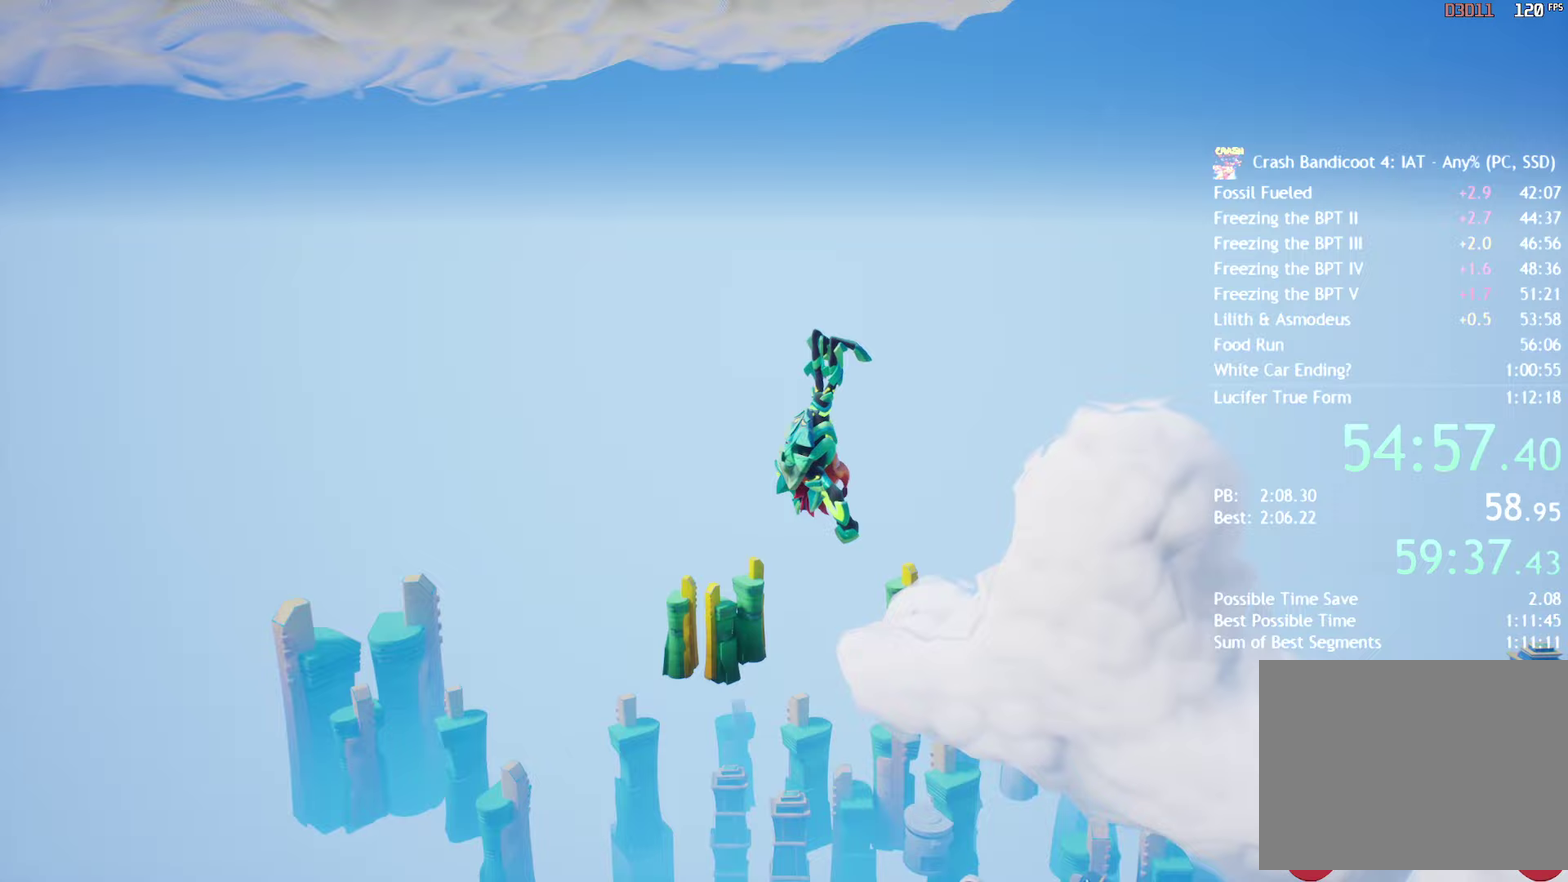
{"buttons": [], "left_stick": "up-right", "right_stick": "center", "events": []}
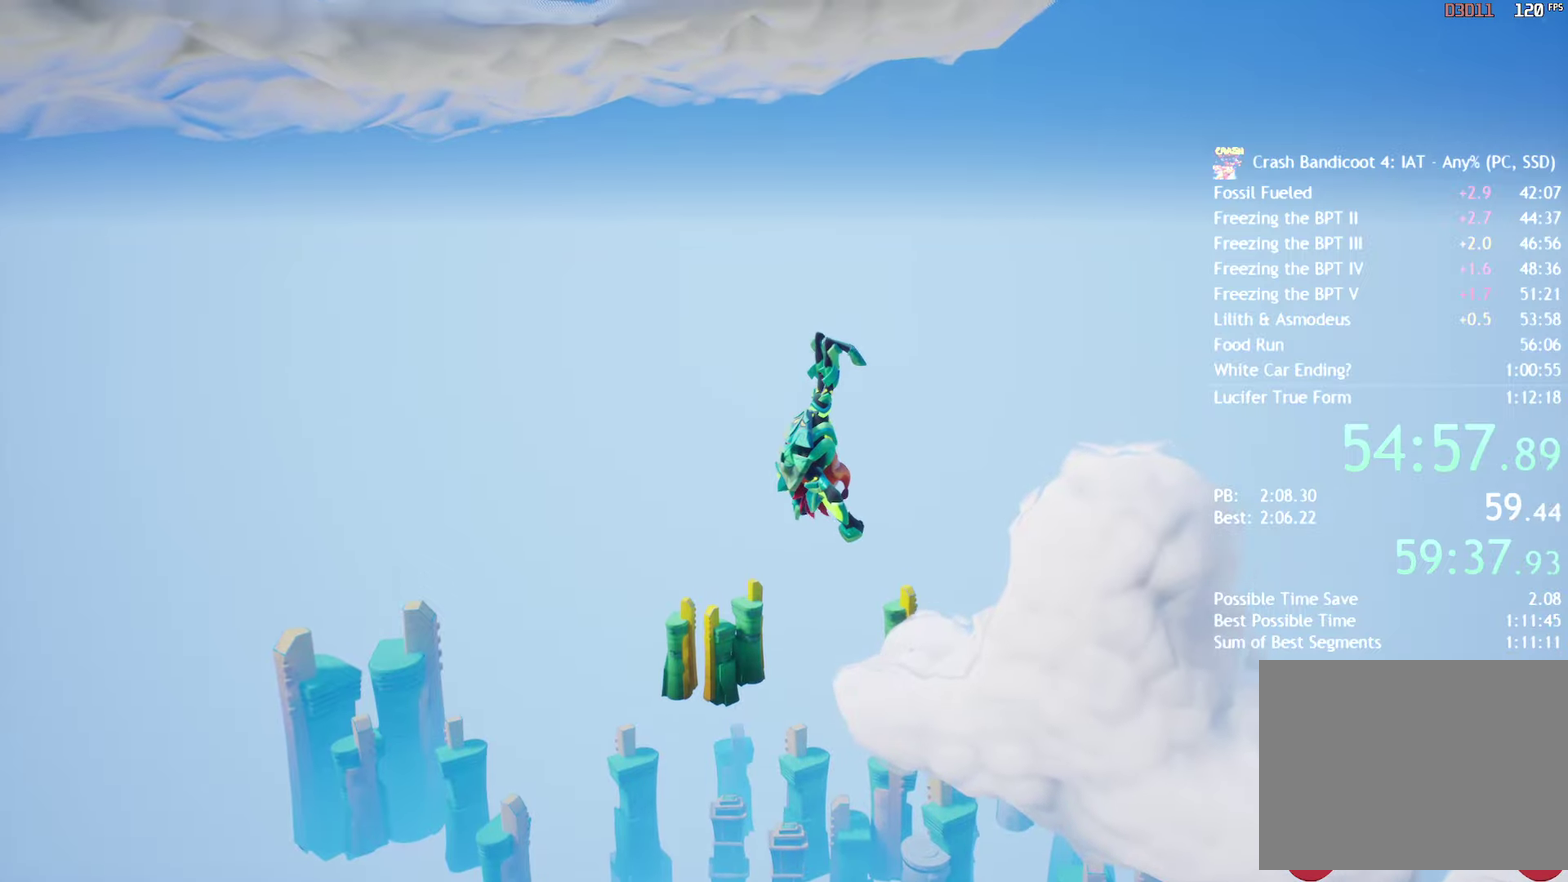
{"buttons": [], "left_stick": "up-right", "right_stick": "center", "events": []}
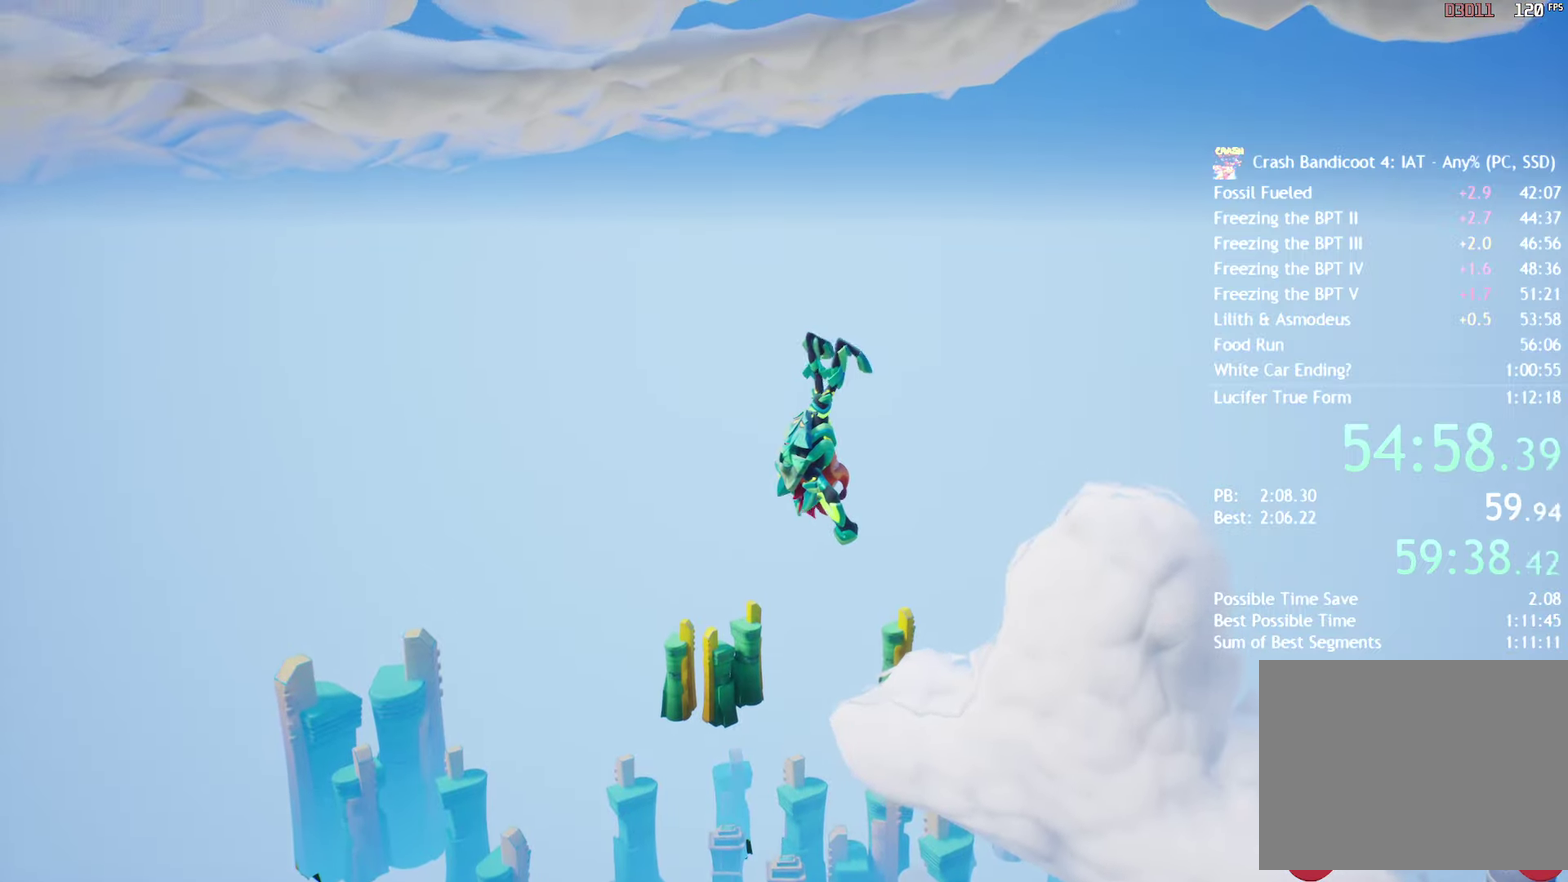
{"buttons": [], "left_stick": "up-right", "right_stick": "center", "events": []}
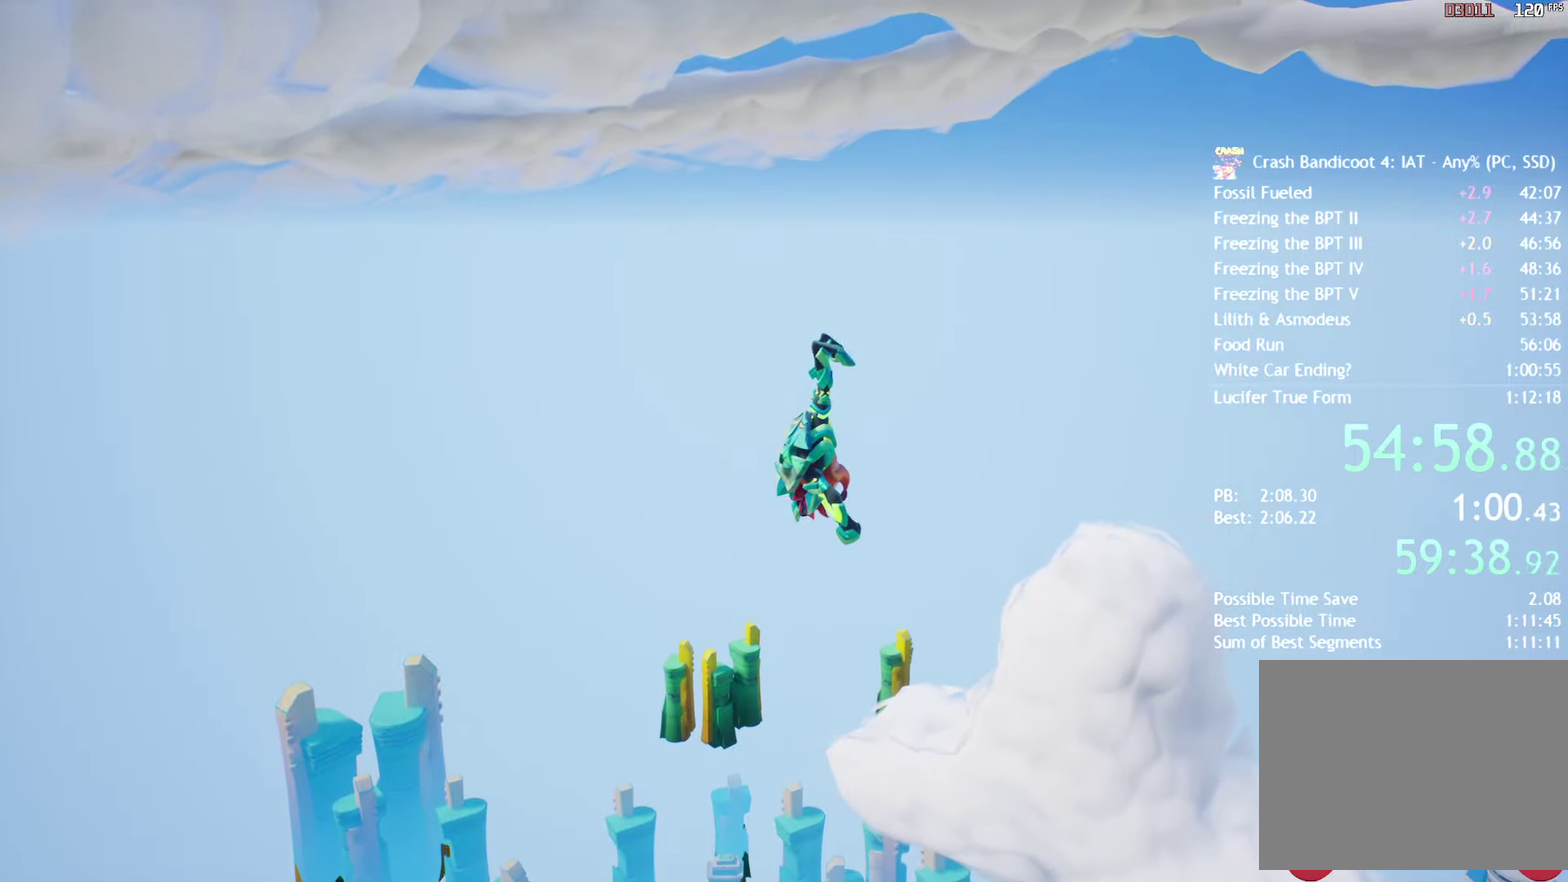
{"buttons": [], "left_stick": "up-right", "right_stick": "center", "events": []}
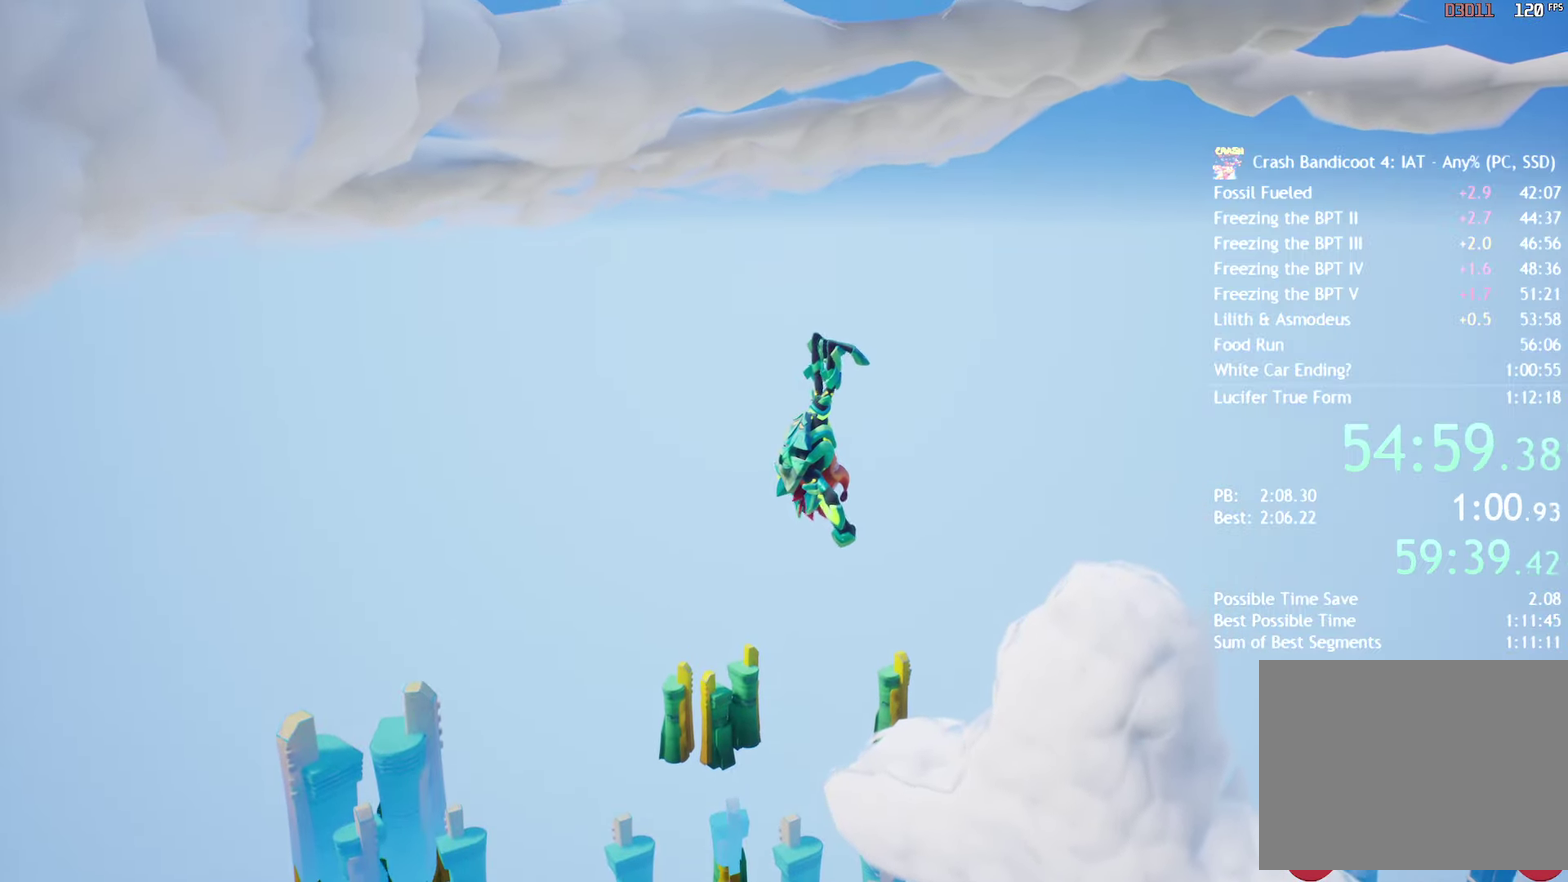
{"buttons": [], "left_stick": "up-right", "right_stick": "center", "events": []}
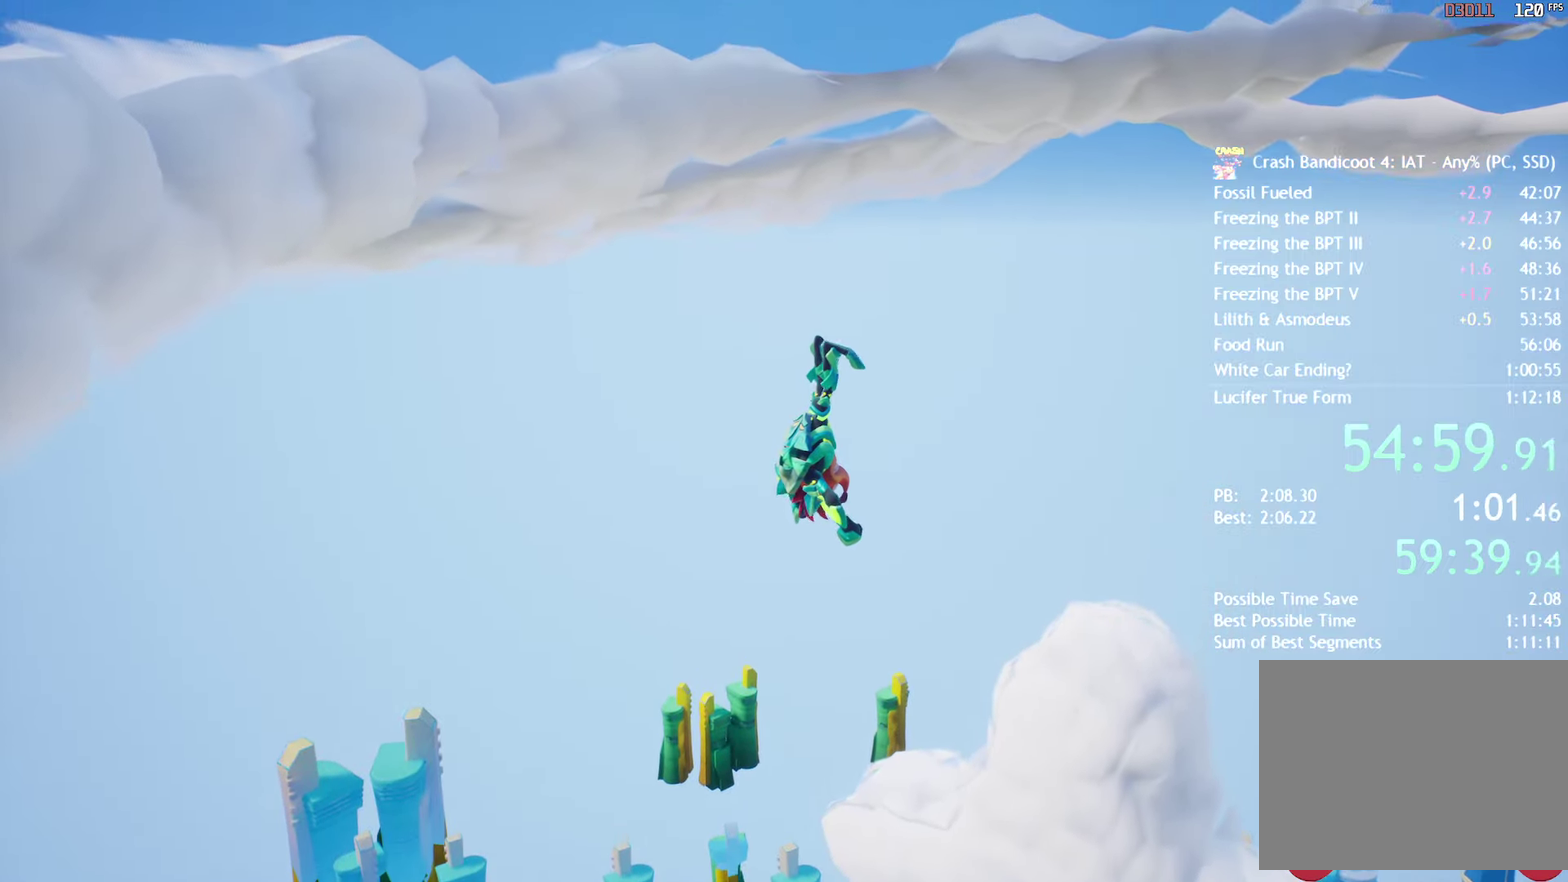
{"buttons": [], "left_stick": "up-right", "right_stick": "center", "events": []}
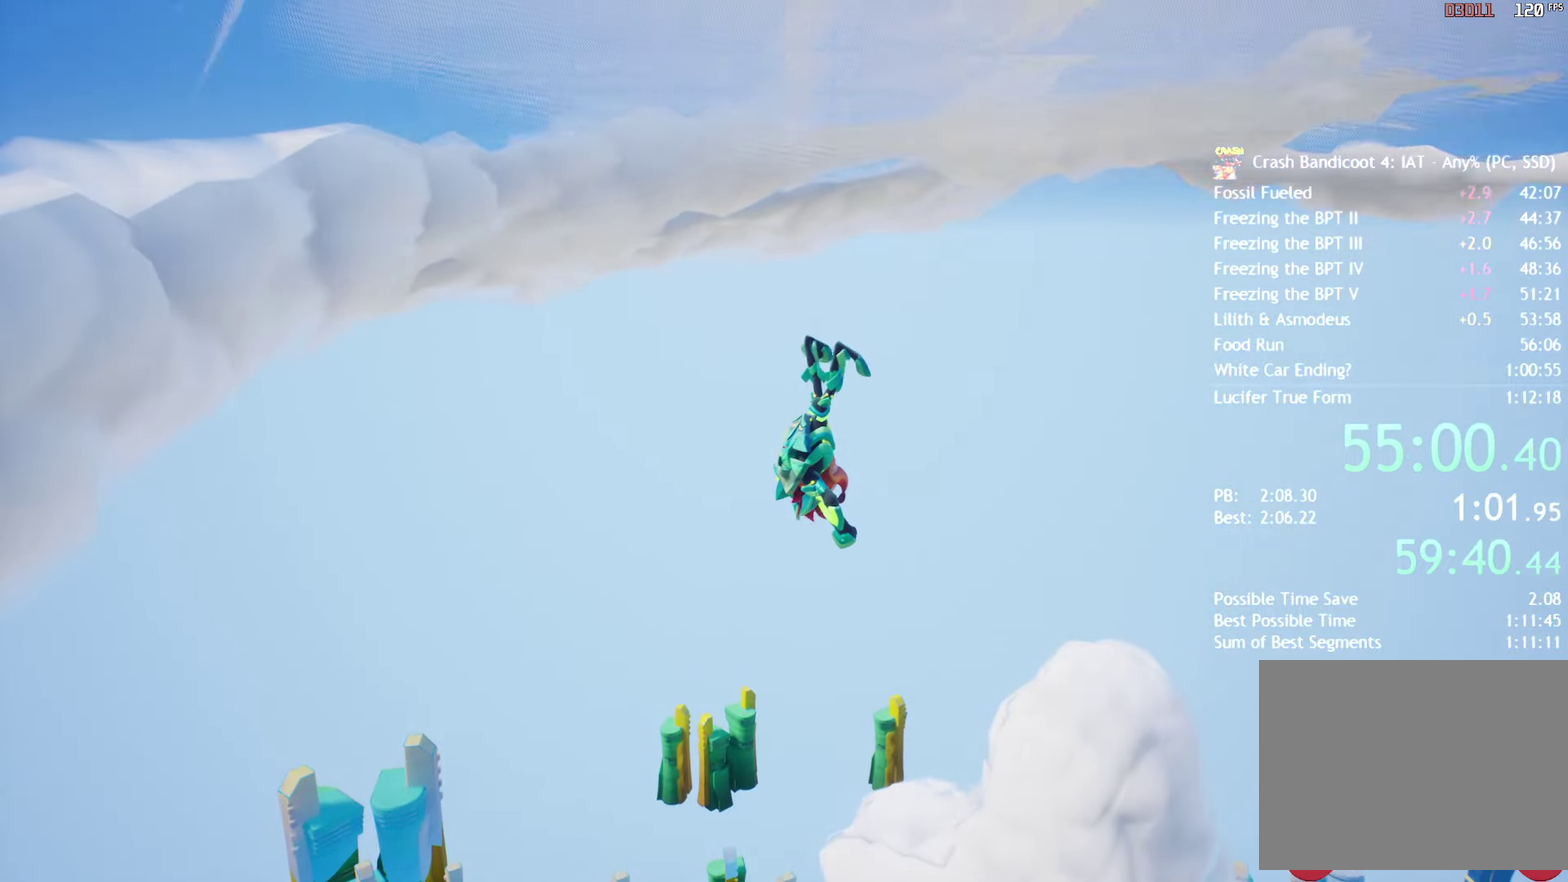
{"buttons": [], "left_stick": "up-right", "right_stick": "center", "events": []}
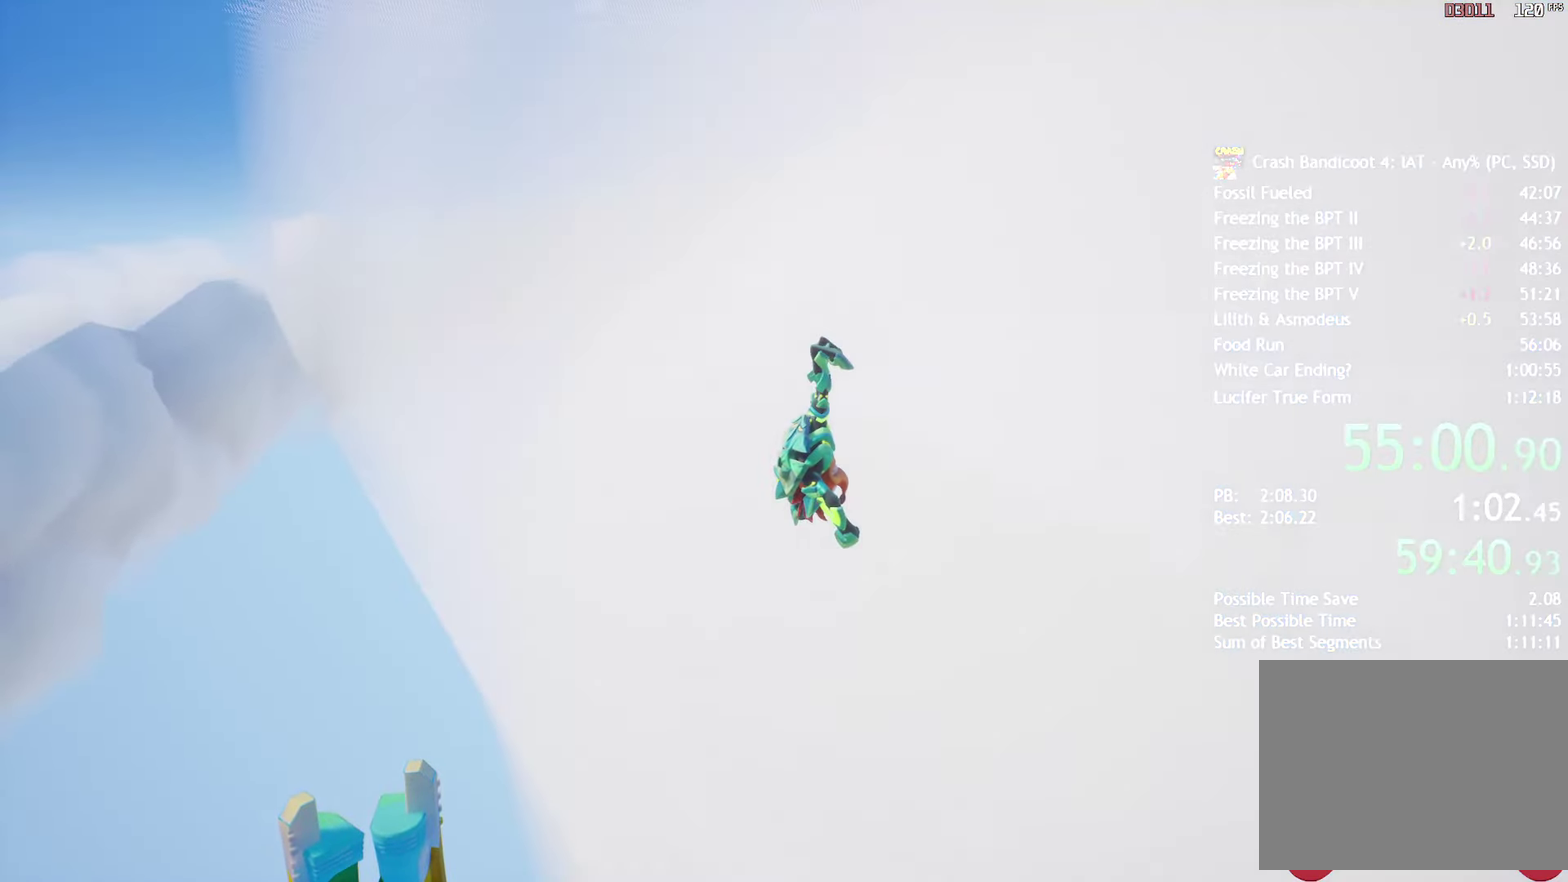
{"buttons": [], "left_stick": "up-right", "right_stick": "center", "events": []}
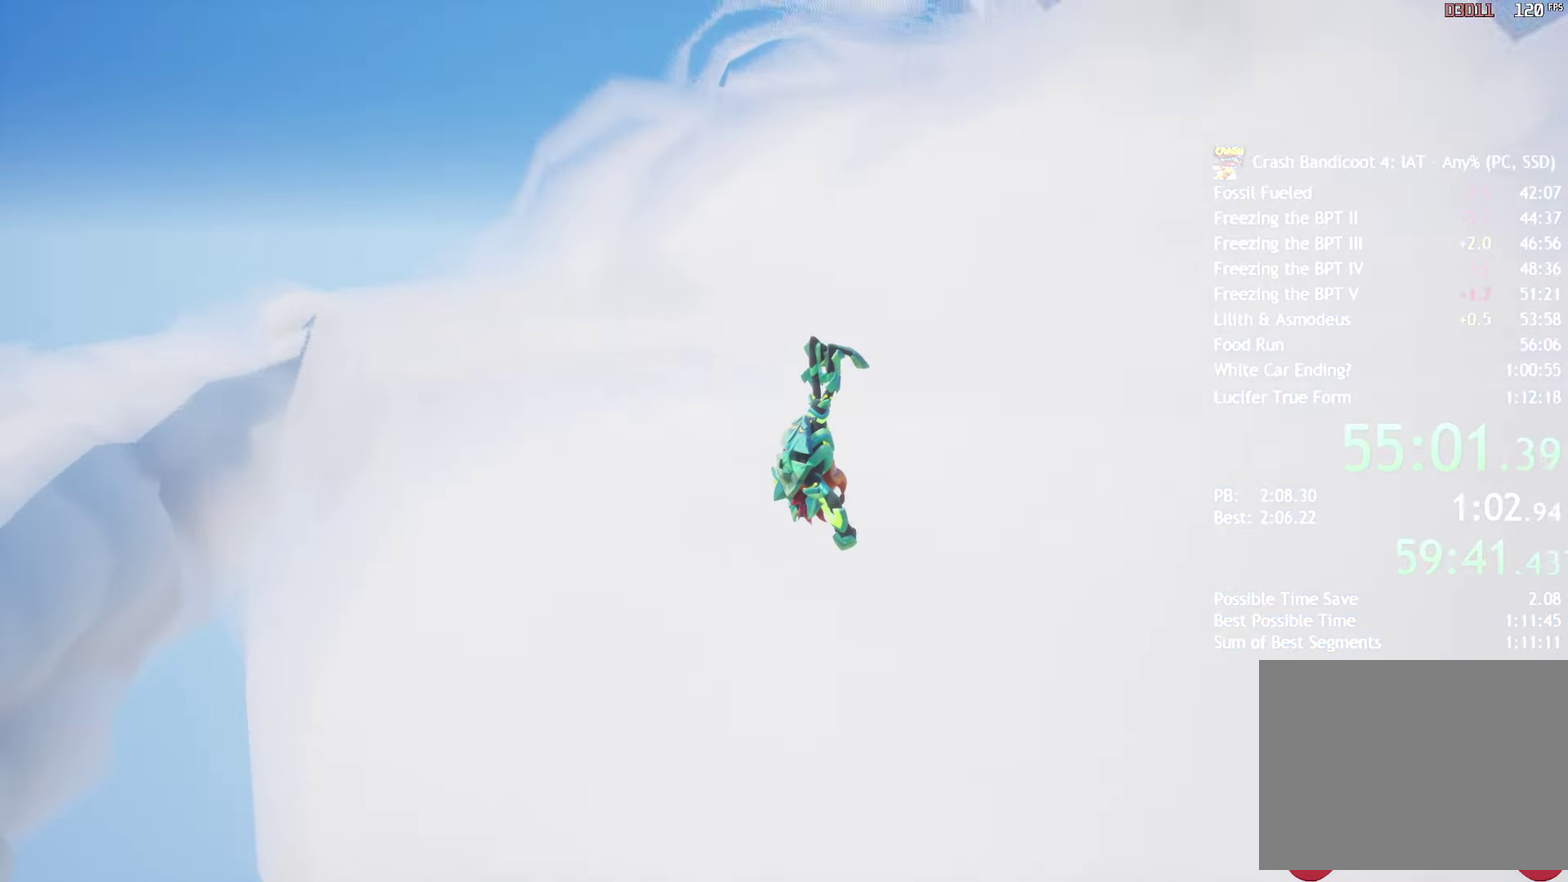
{"buttons": [], "left_stick": "up-right", "right_stick": "center", "events": []}
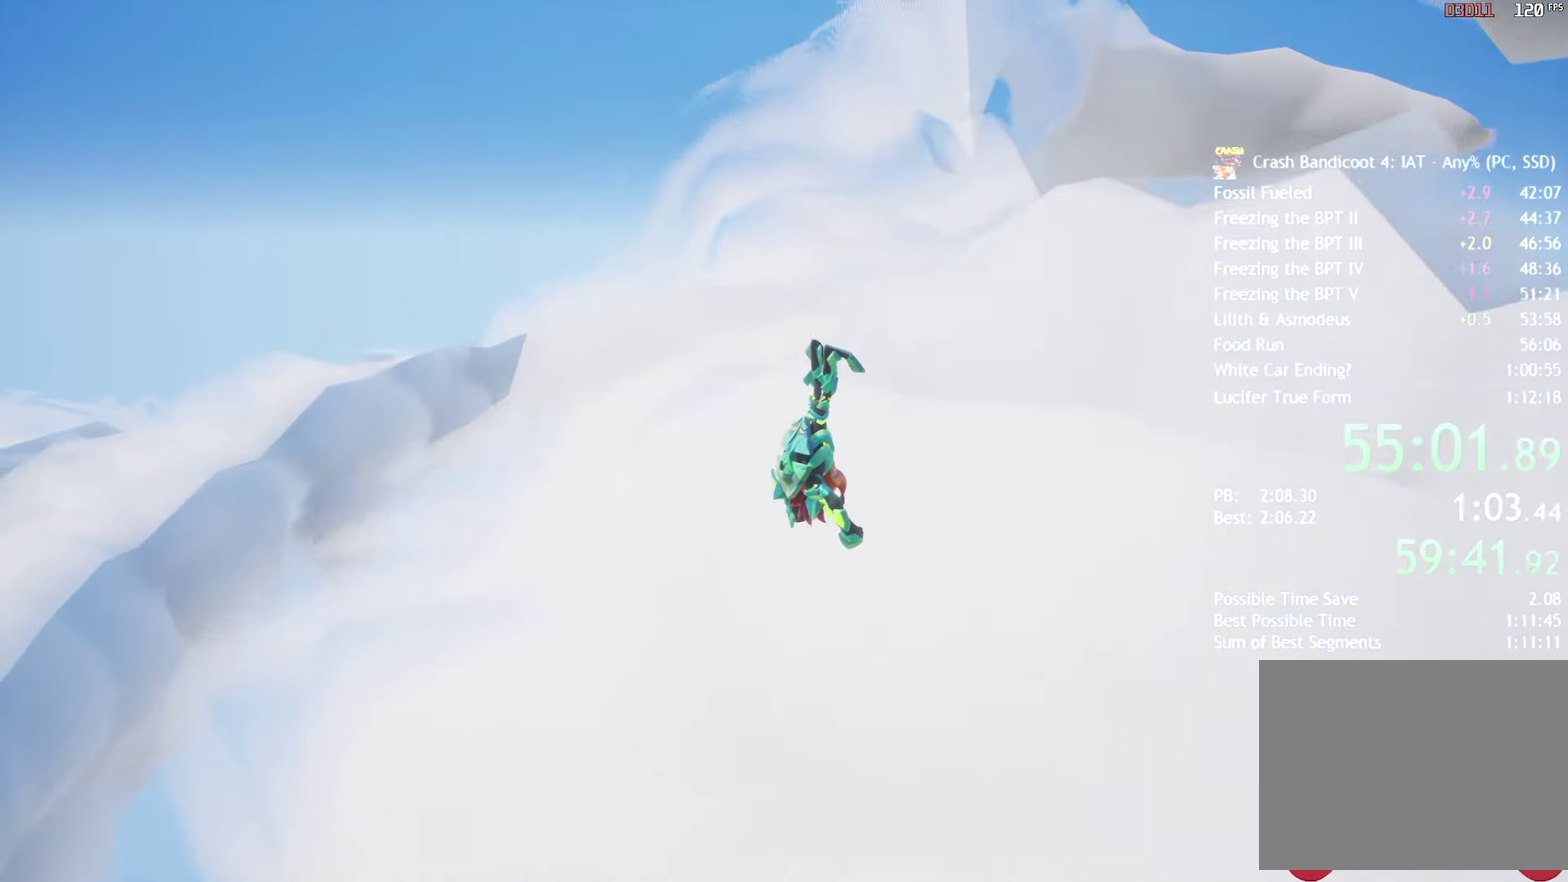
{"buttons": [], "left_stick": "up-right", "right_stick": "center", "events": []}
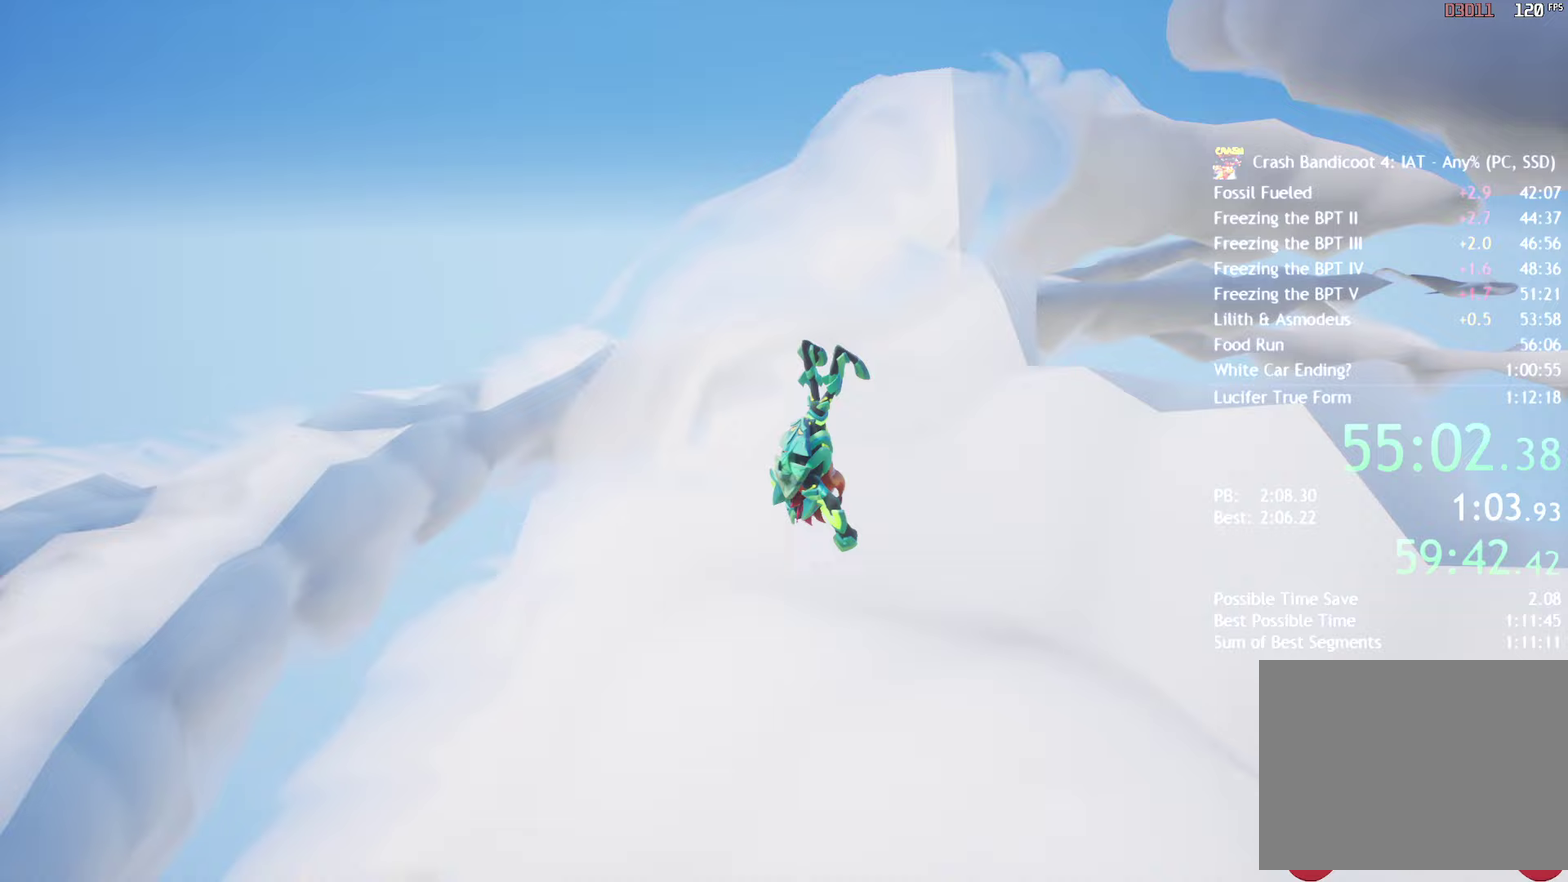
{"buttons": [], "left_stick": "up-right", "right_stick": "center", "events": []}
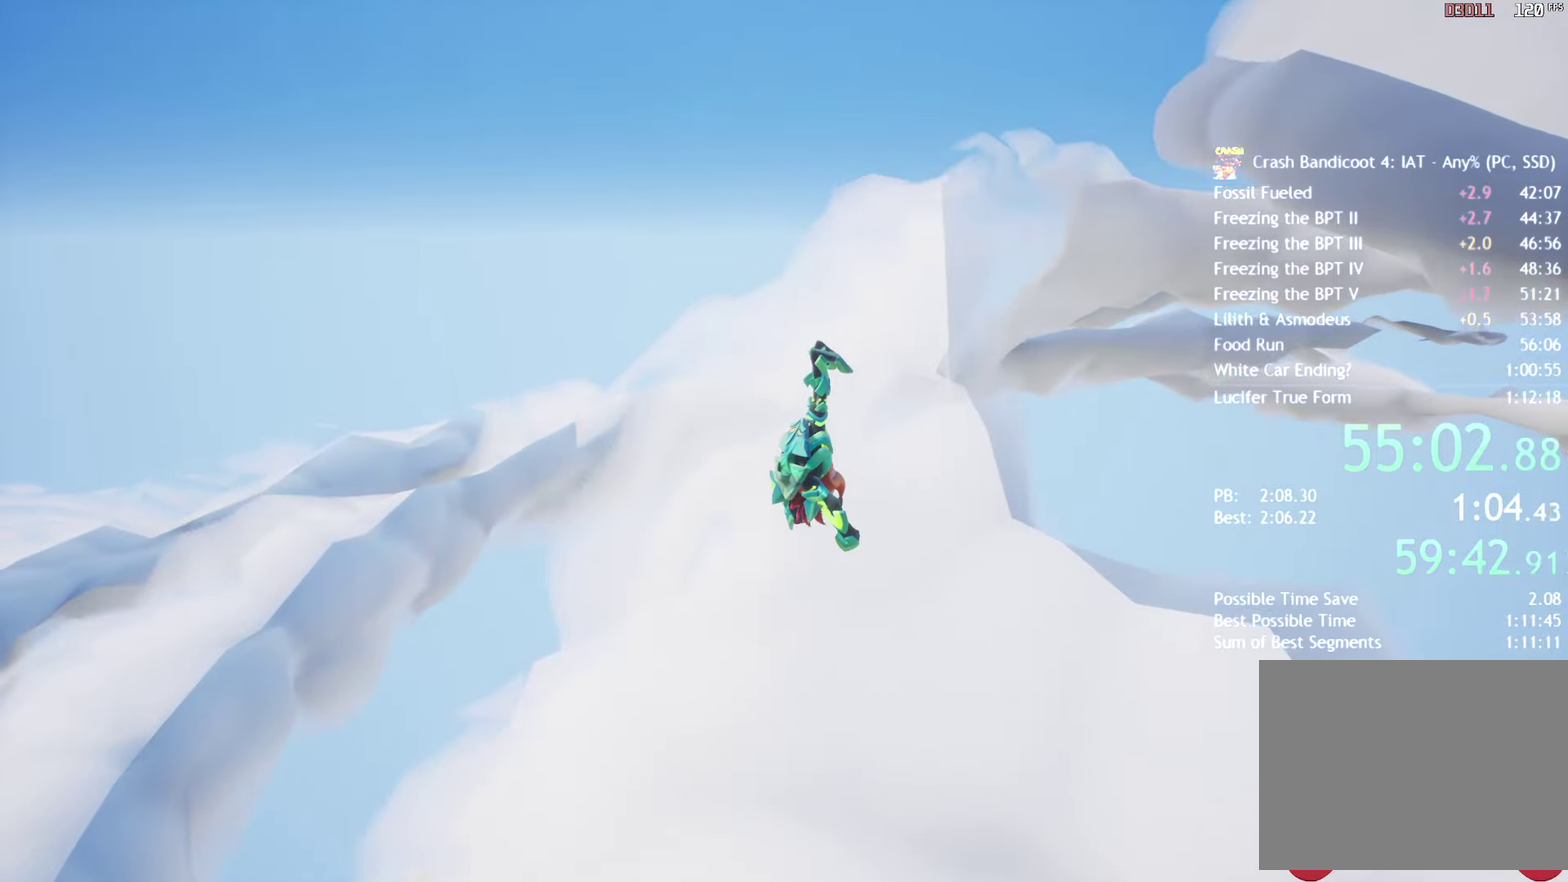
{"buttons": [], "left_stick": "up-right", "right_stick": "center", "events": []}
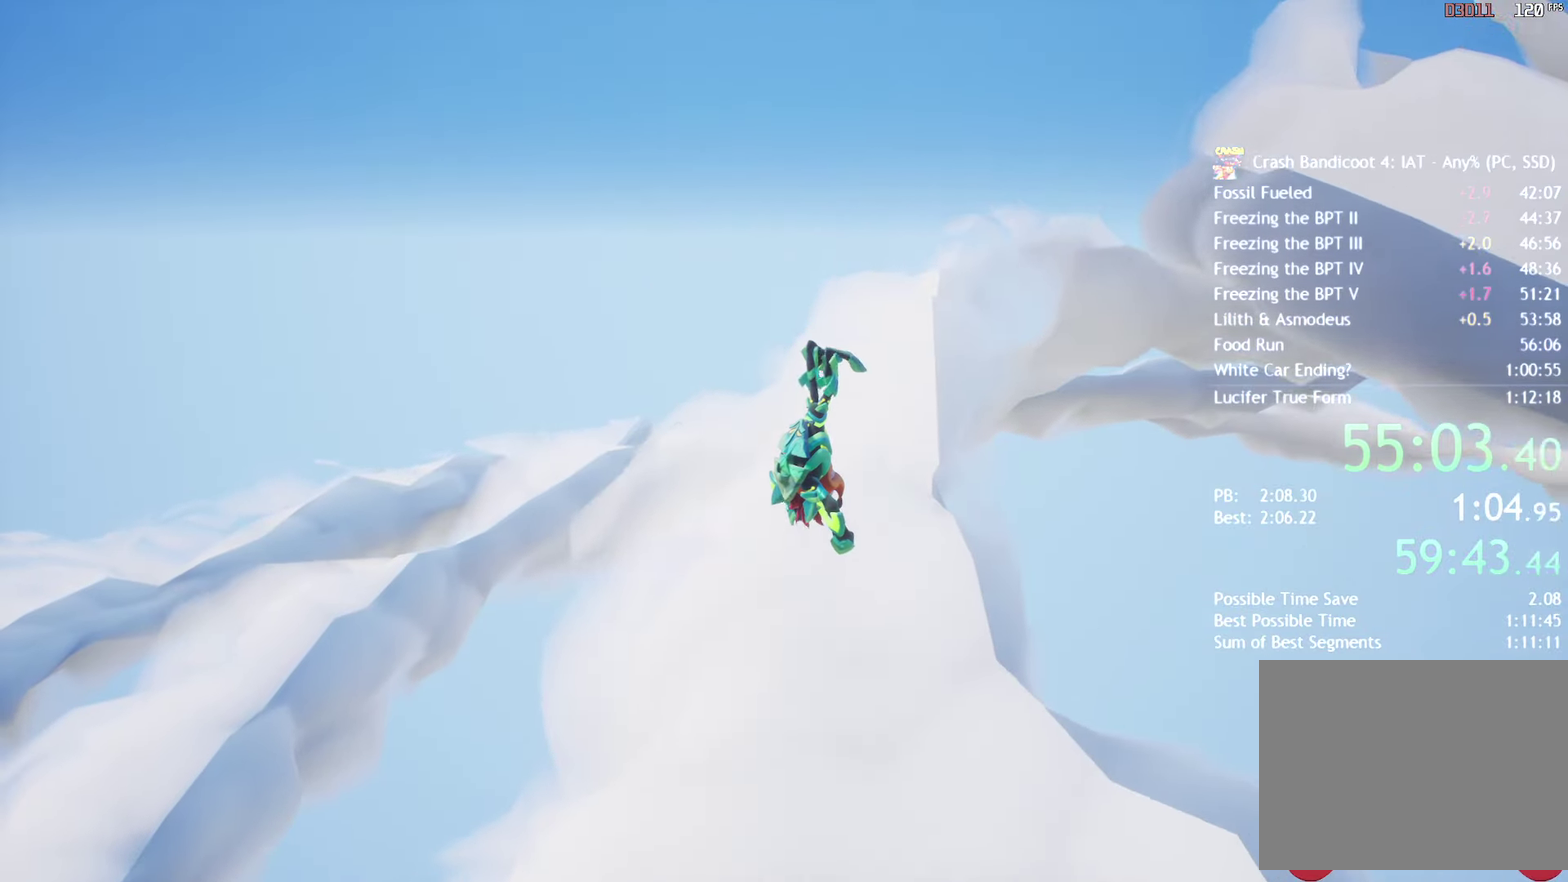
{"buttons": [], "left_stick": "up-right", "right_stick": "center", "events": []}
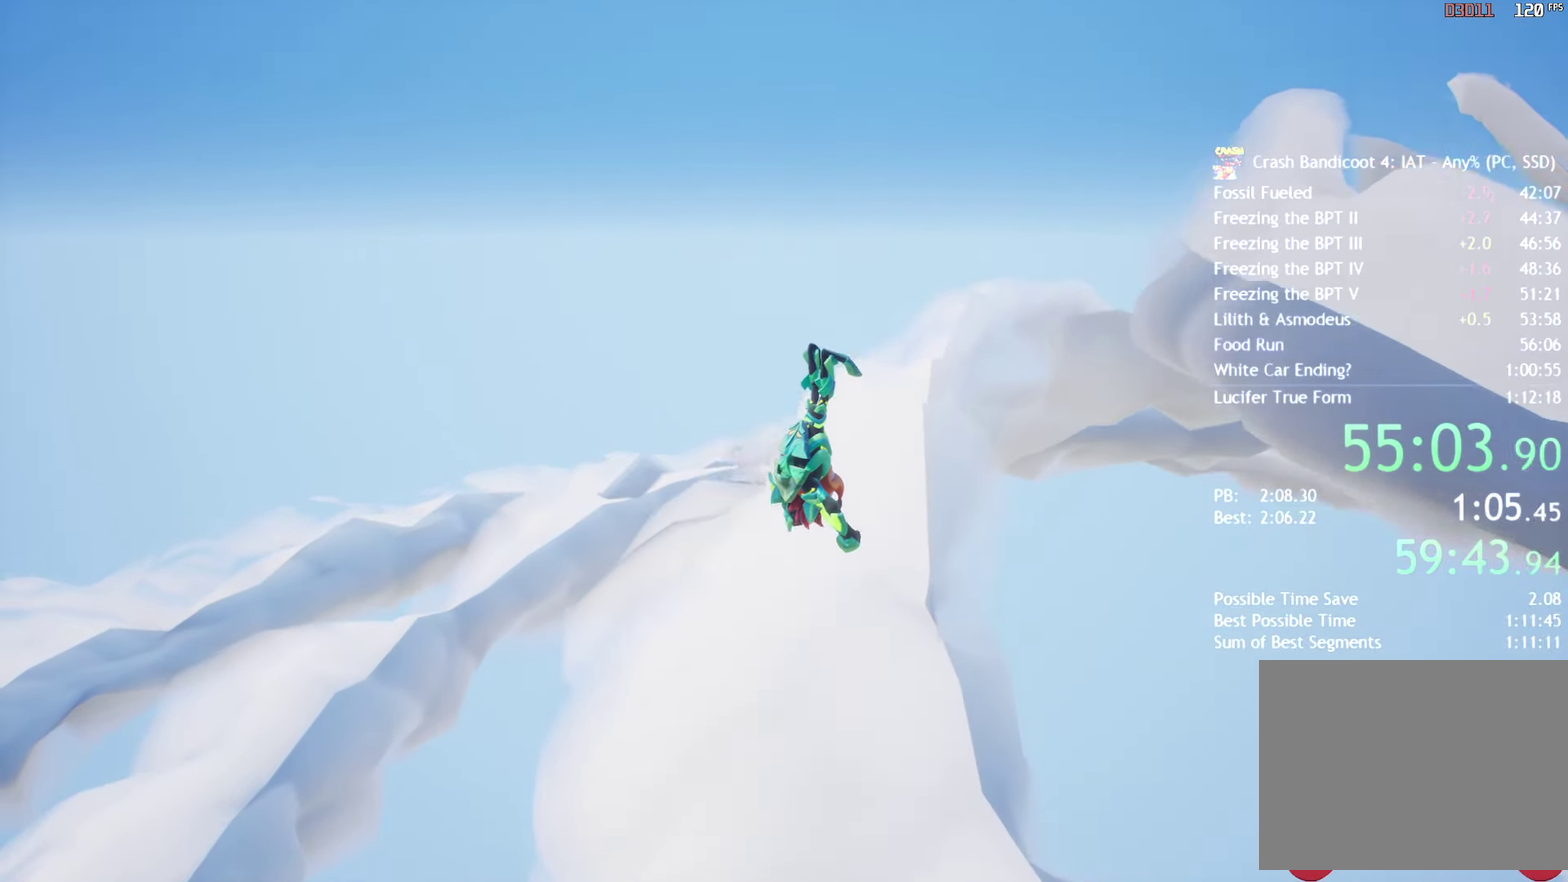
{"buttons": [], "left_stick": "up-right", "right_stick": "center", "events": []}
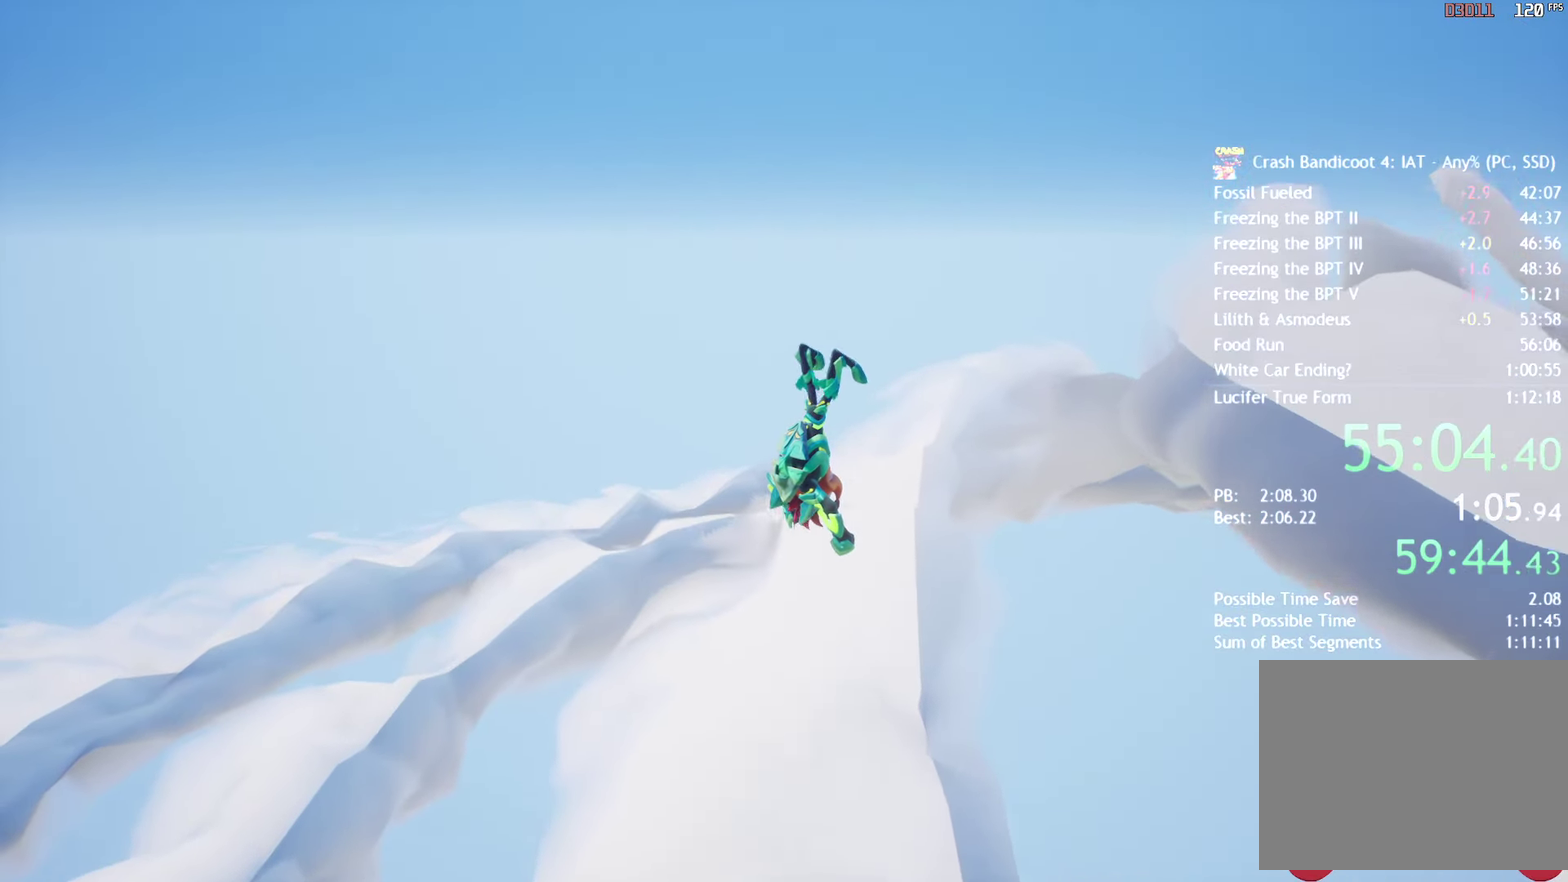
{"buttons": [], "left_stick": "up-right", "right_stick": "center", "events": []}
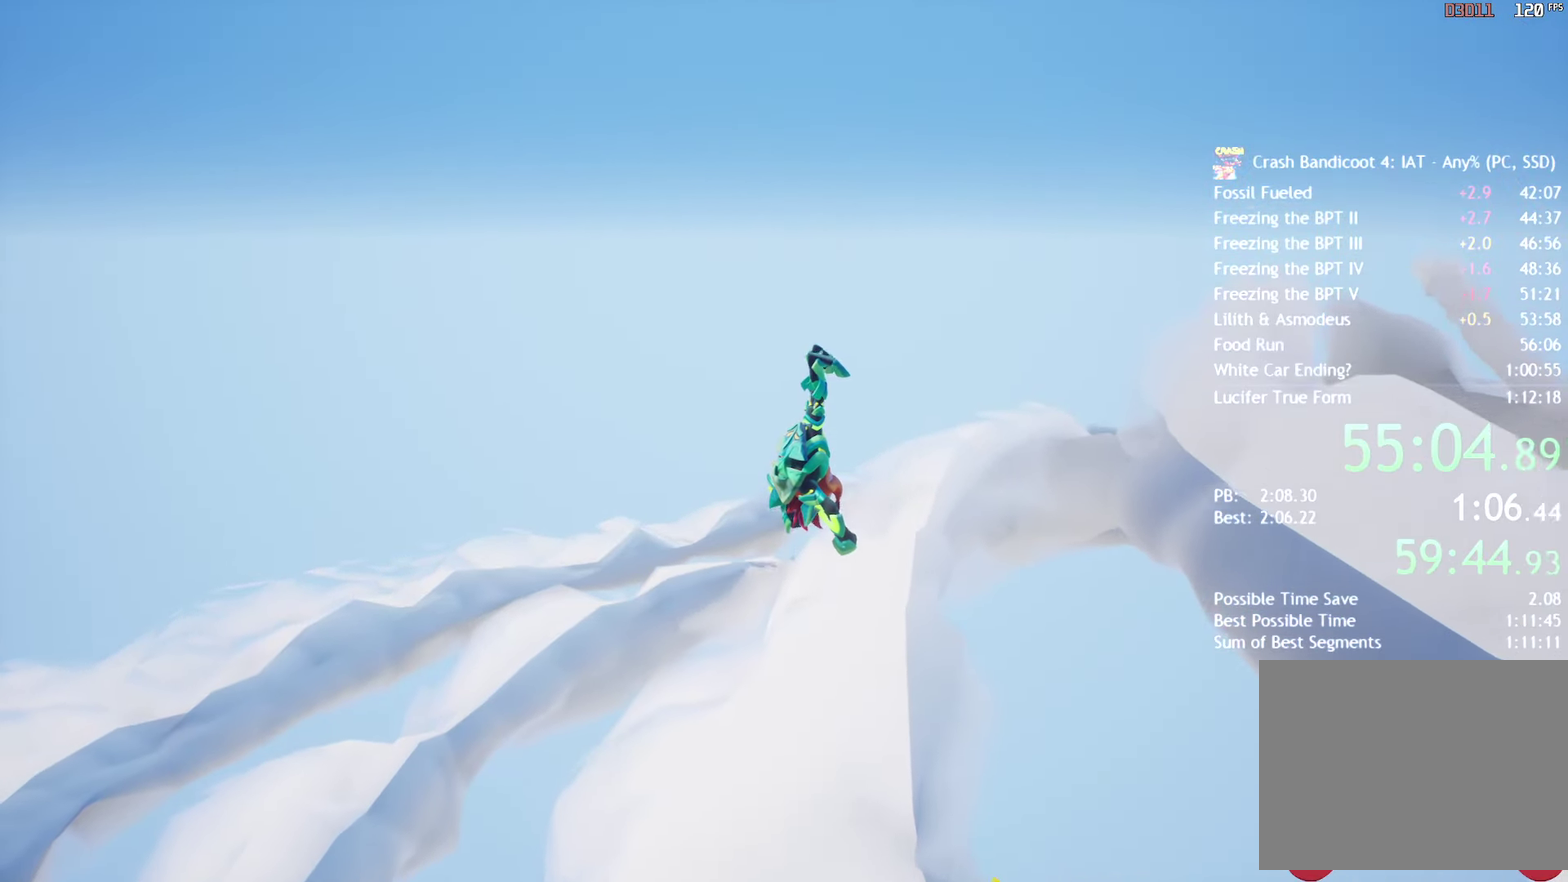
{"buttons": [], "left_stick": "up-right", "right_stick": "center", "events": []}
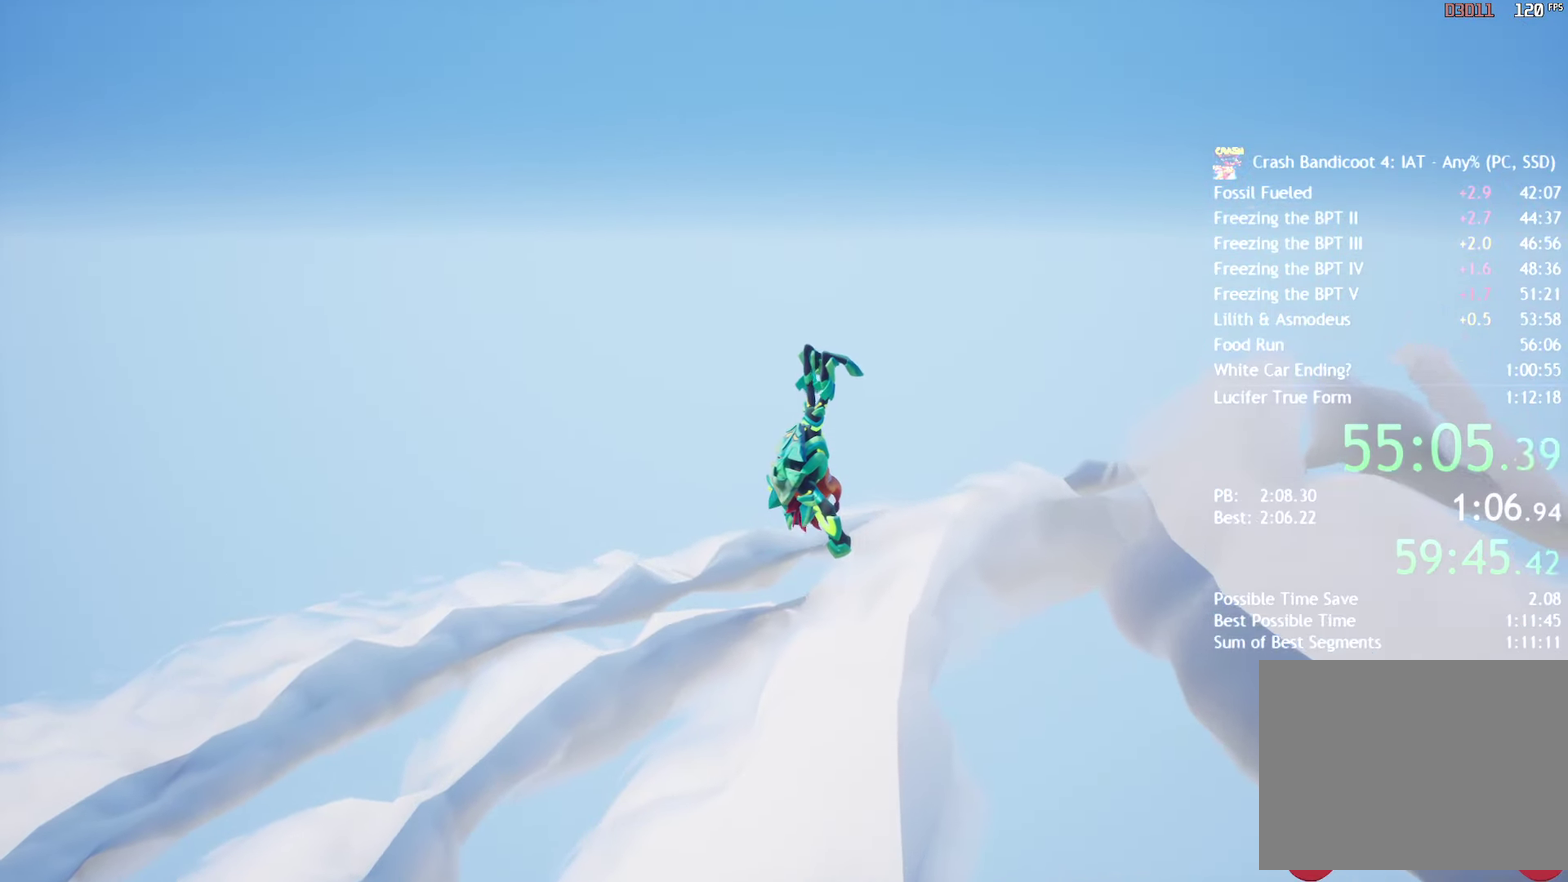
{"buttons": [], "left_stick": "up-right", "right_stick": "center", "events": []}
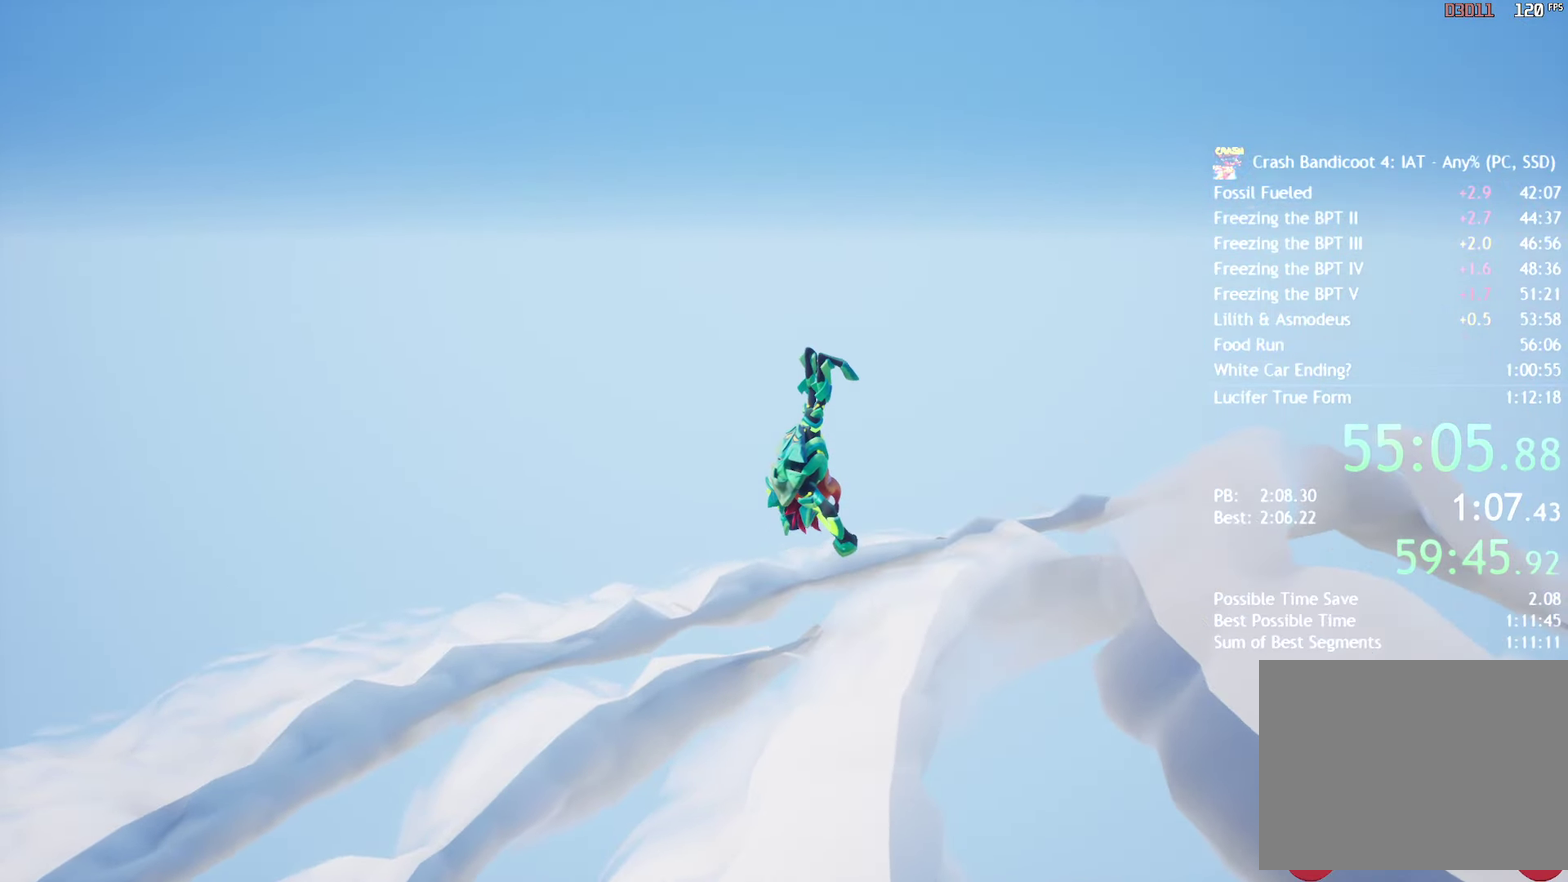
{"buttons": [], "left_stick": "up-right", "right_stick": "center", "events": []}
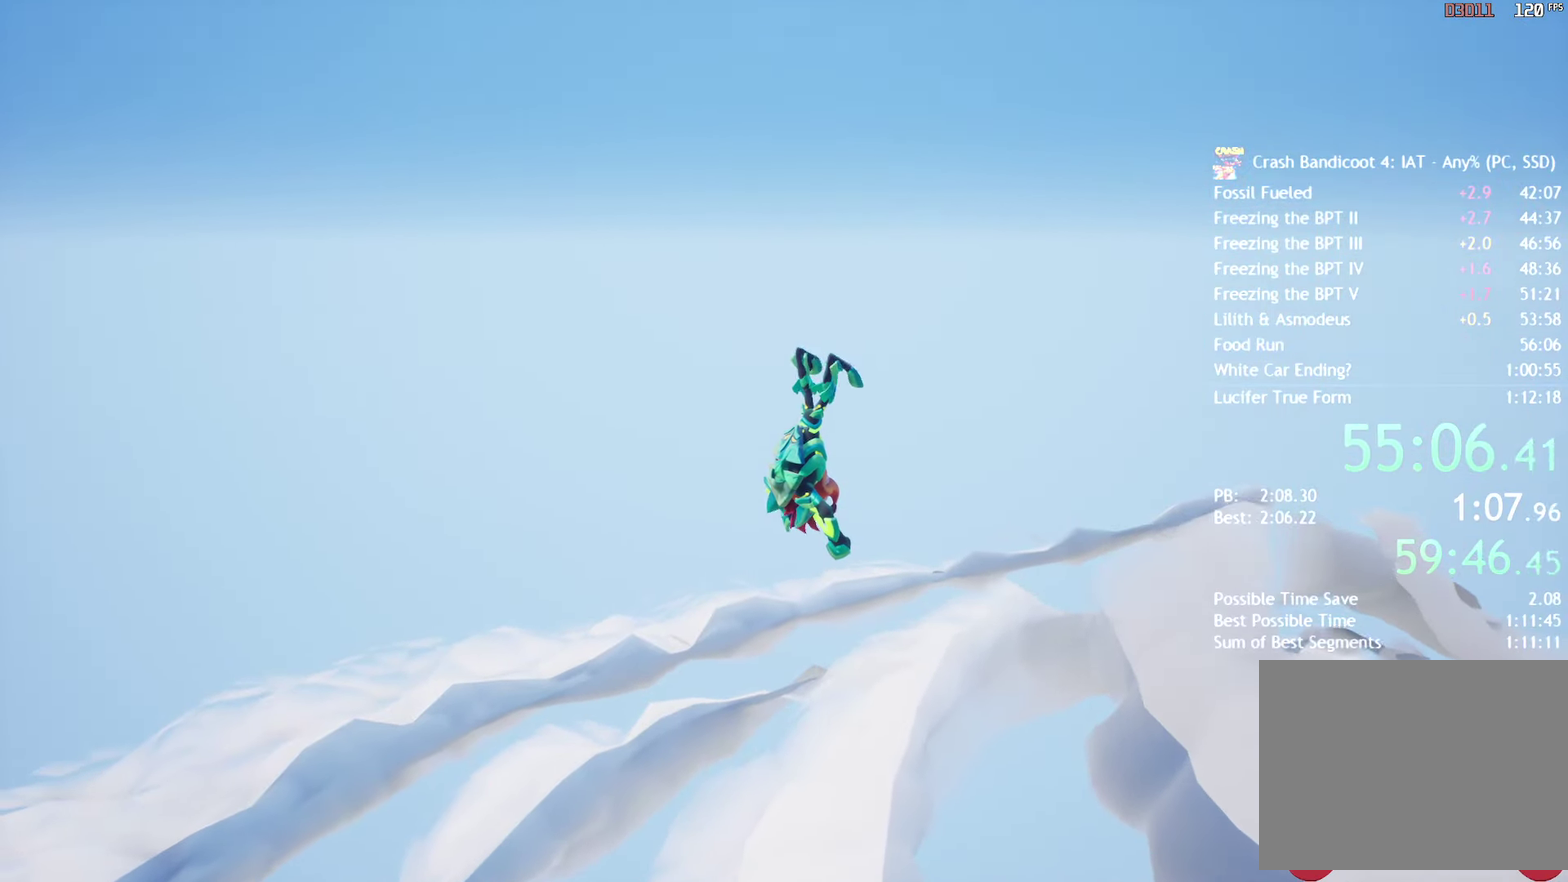
{"buttons": [], "left_stick": "up-right", "right_stick": "center", "events": []}
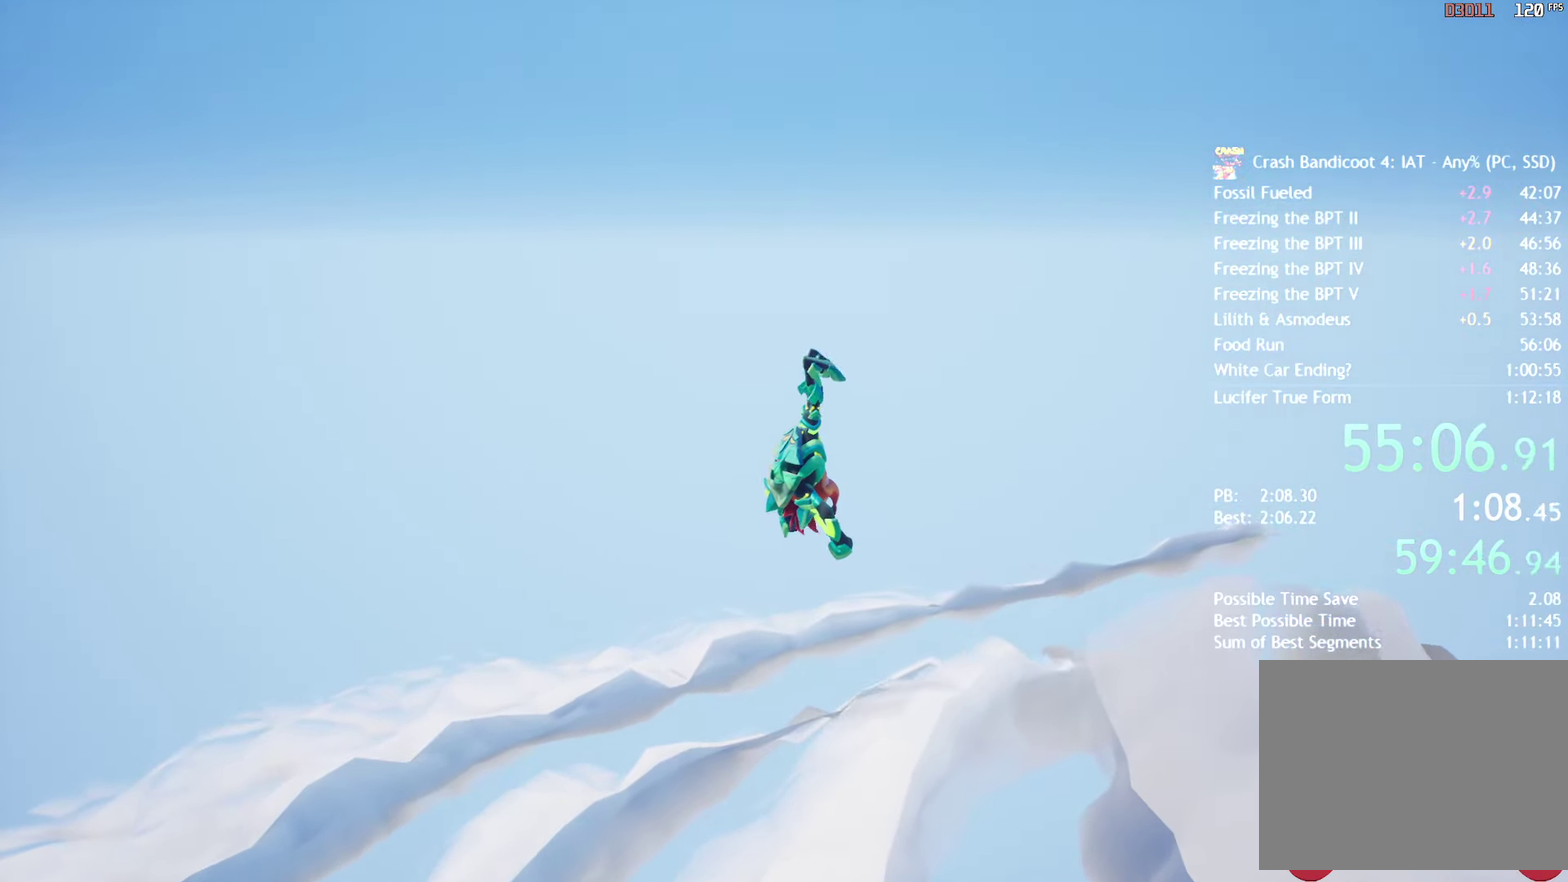
{"buttons": [], "left_stick": "up-right", "right_stick": "center", "events": []}
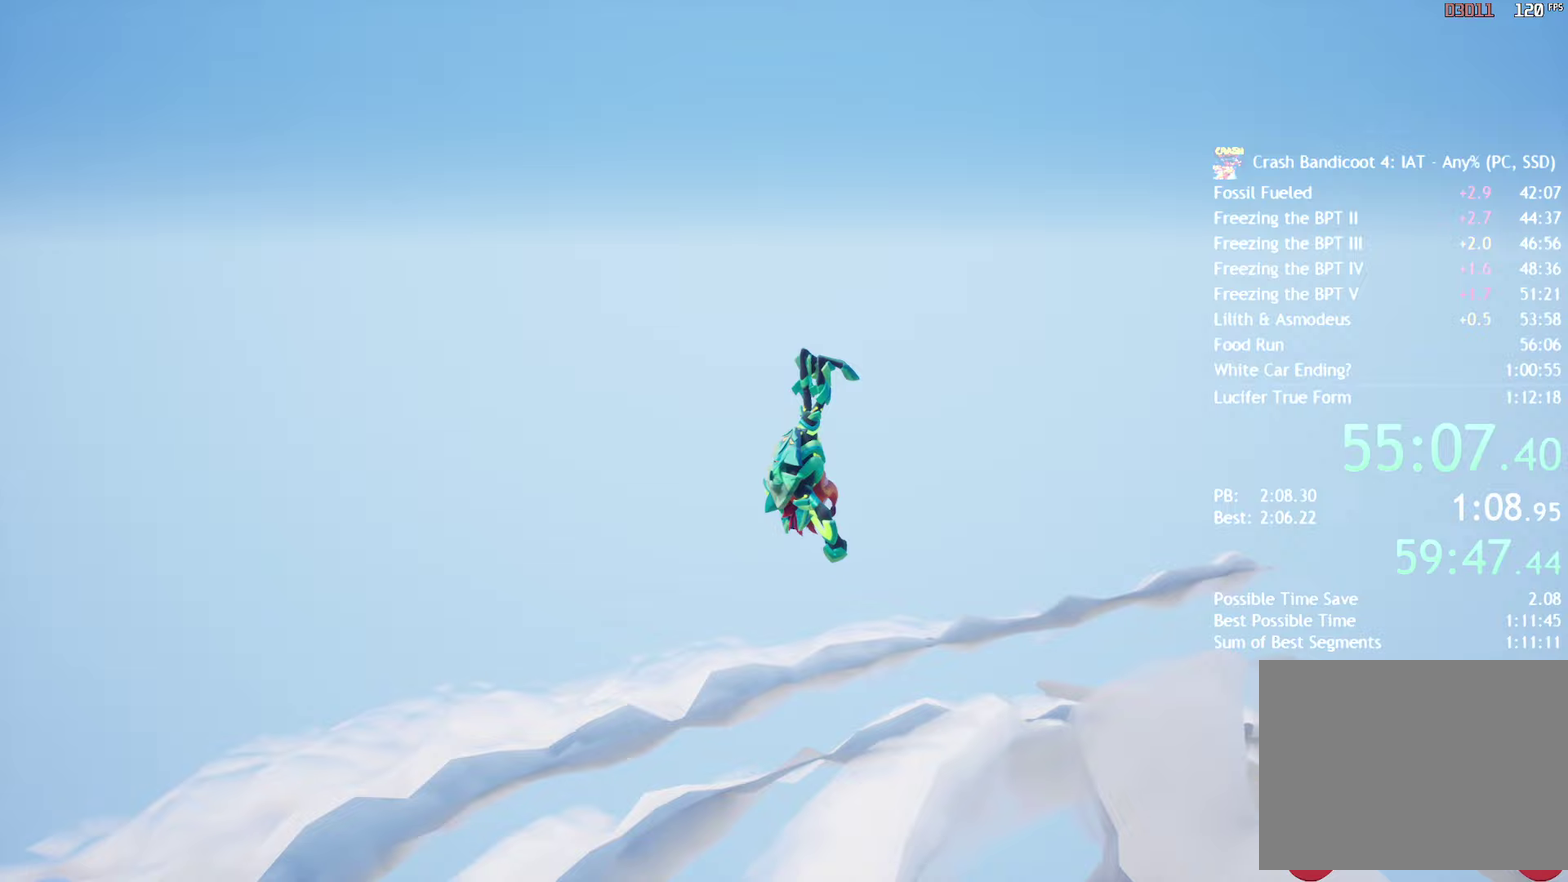
{"buttons": [], "left_stick": "up-right", "right_stick": "center", "events": []}
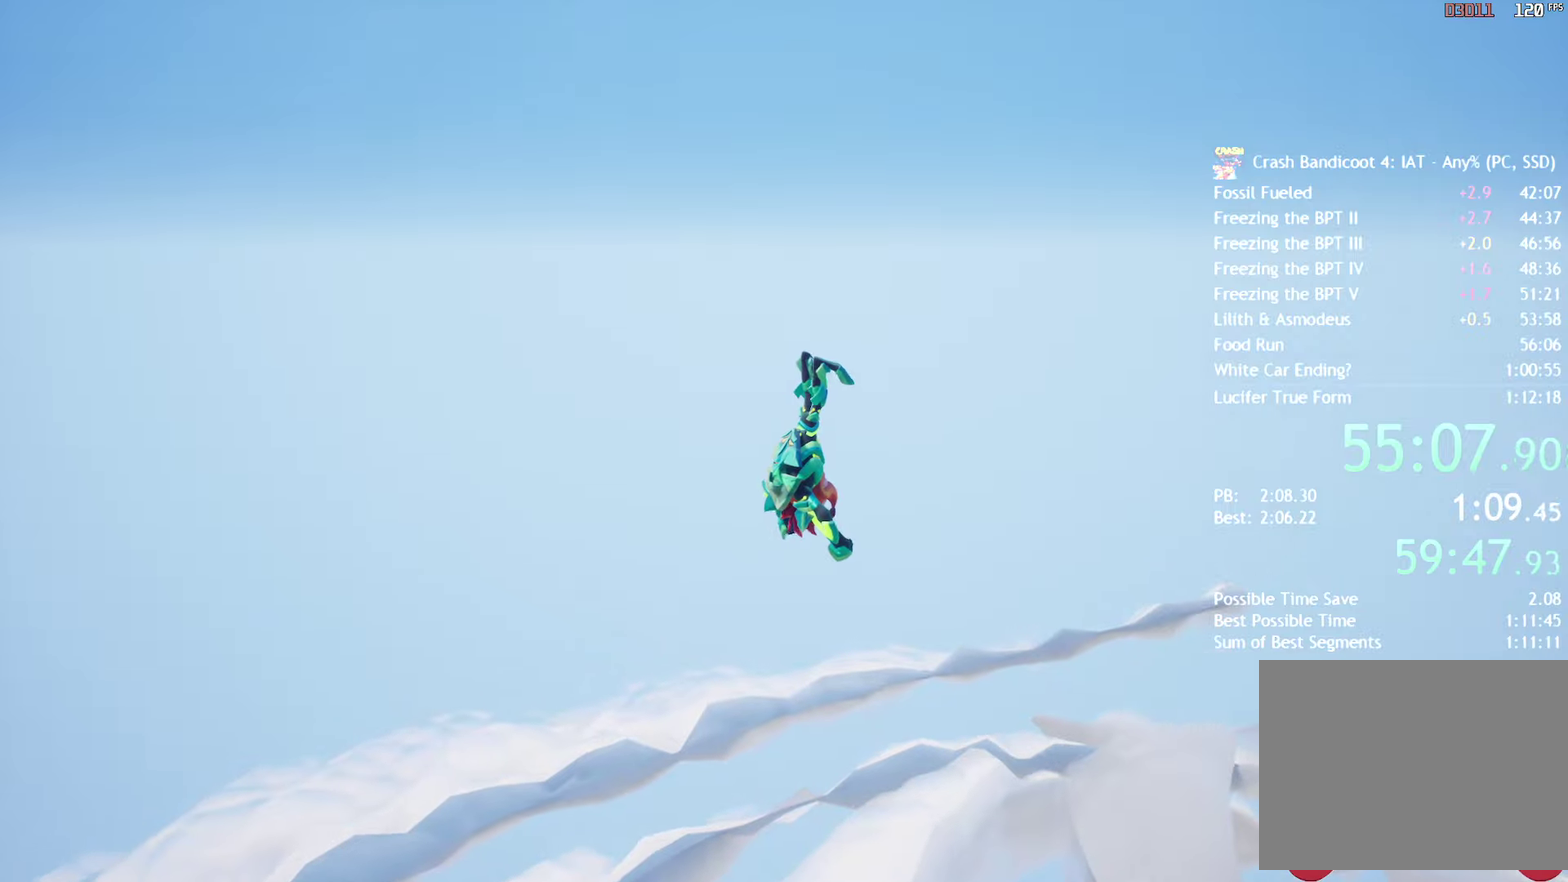
{"buttons": [], "left_stick": "up-right", "right_stick": "center", "events": []}
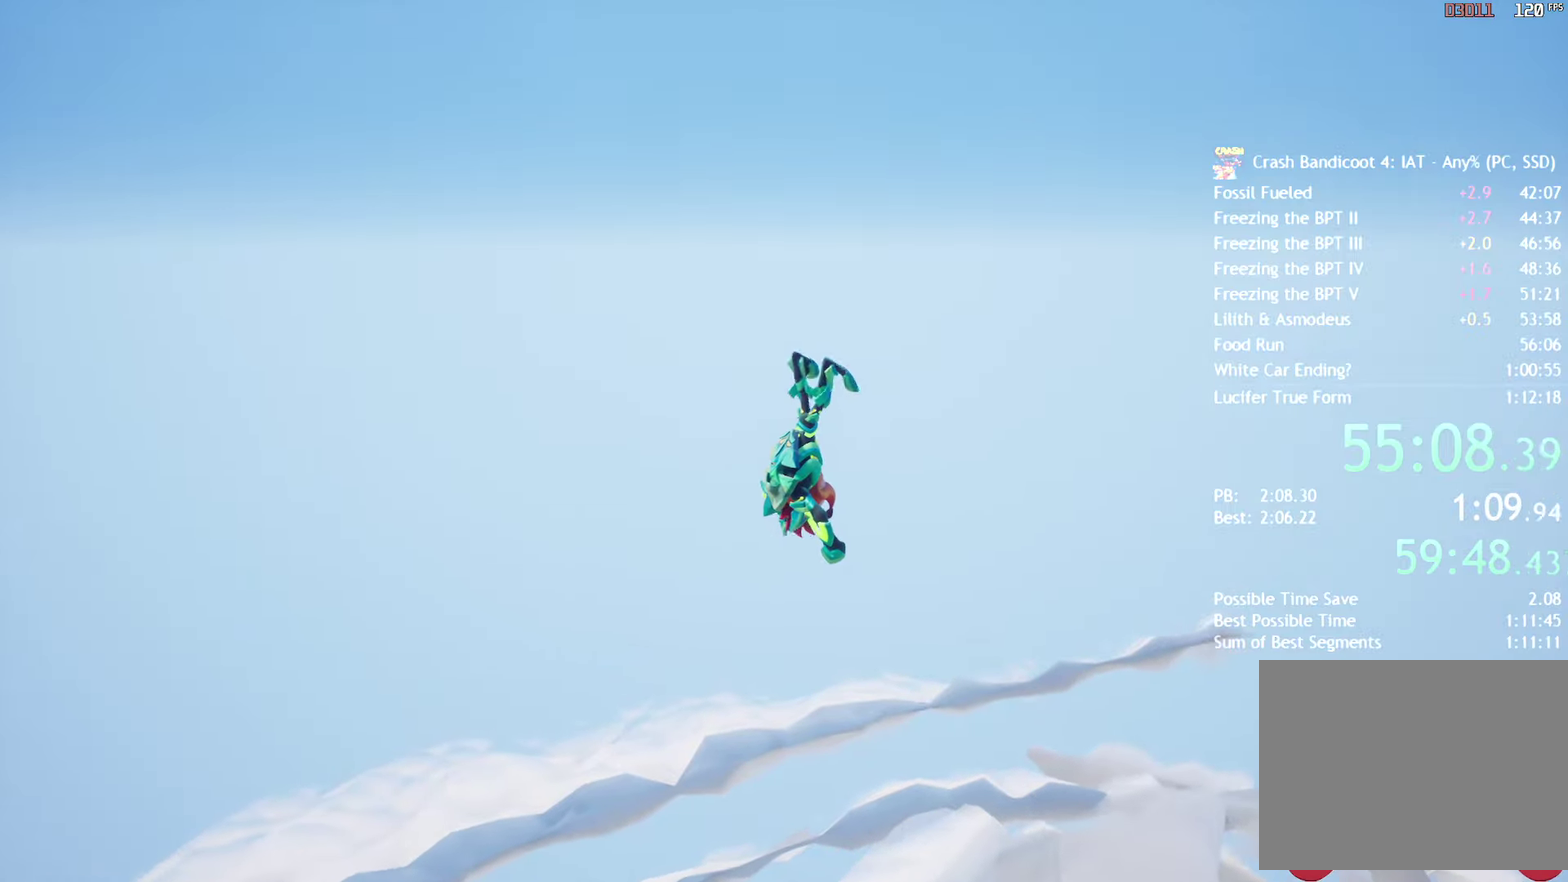
{"buttons": [], "left_stick": "up-right", "right_stick": "center", "events": []}
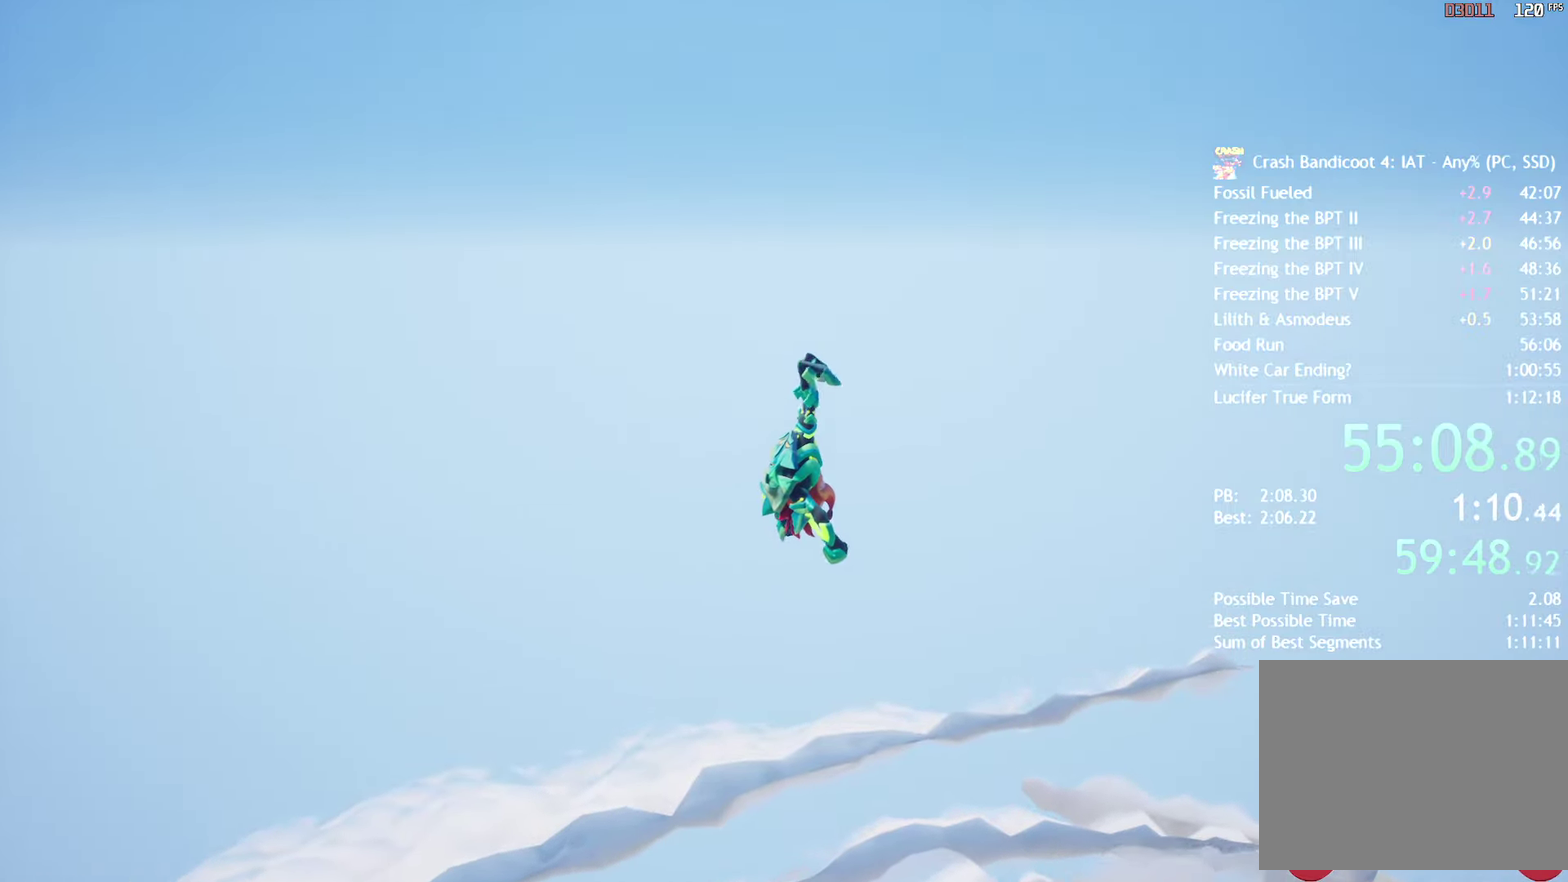
{"buttons": [], "left_stick": "up-right", "right_stick": "center", "events": []}
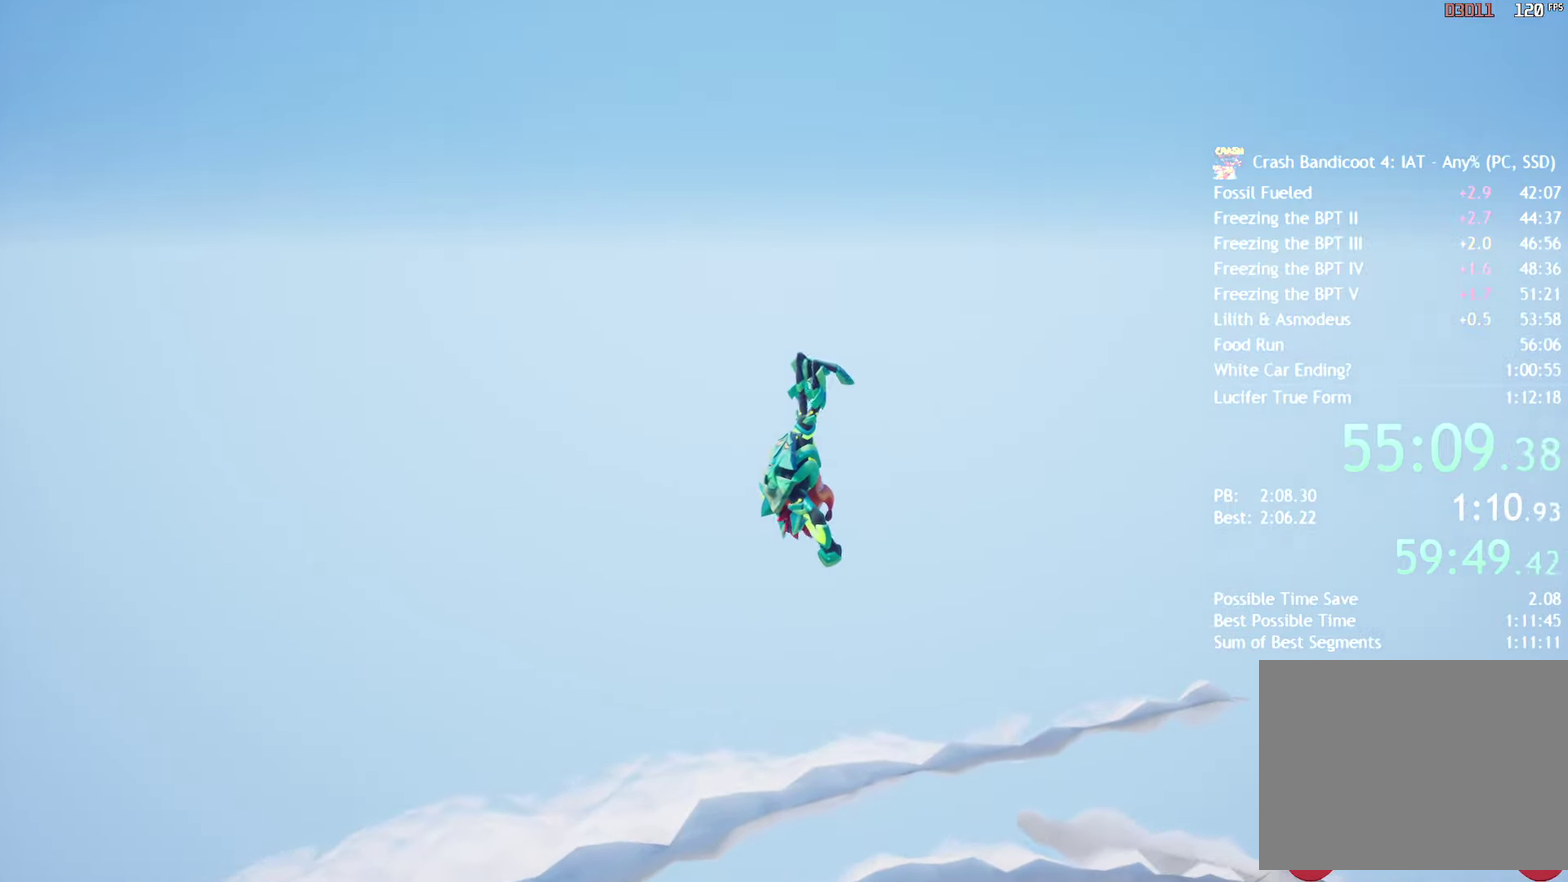
{"buttons": [], "left_stick": "up-right", "right_stick": "center", "events": []}
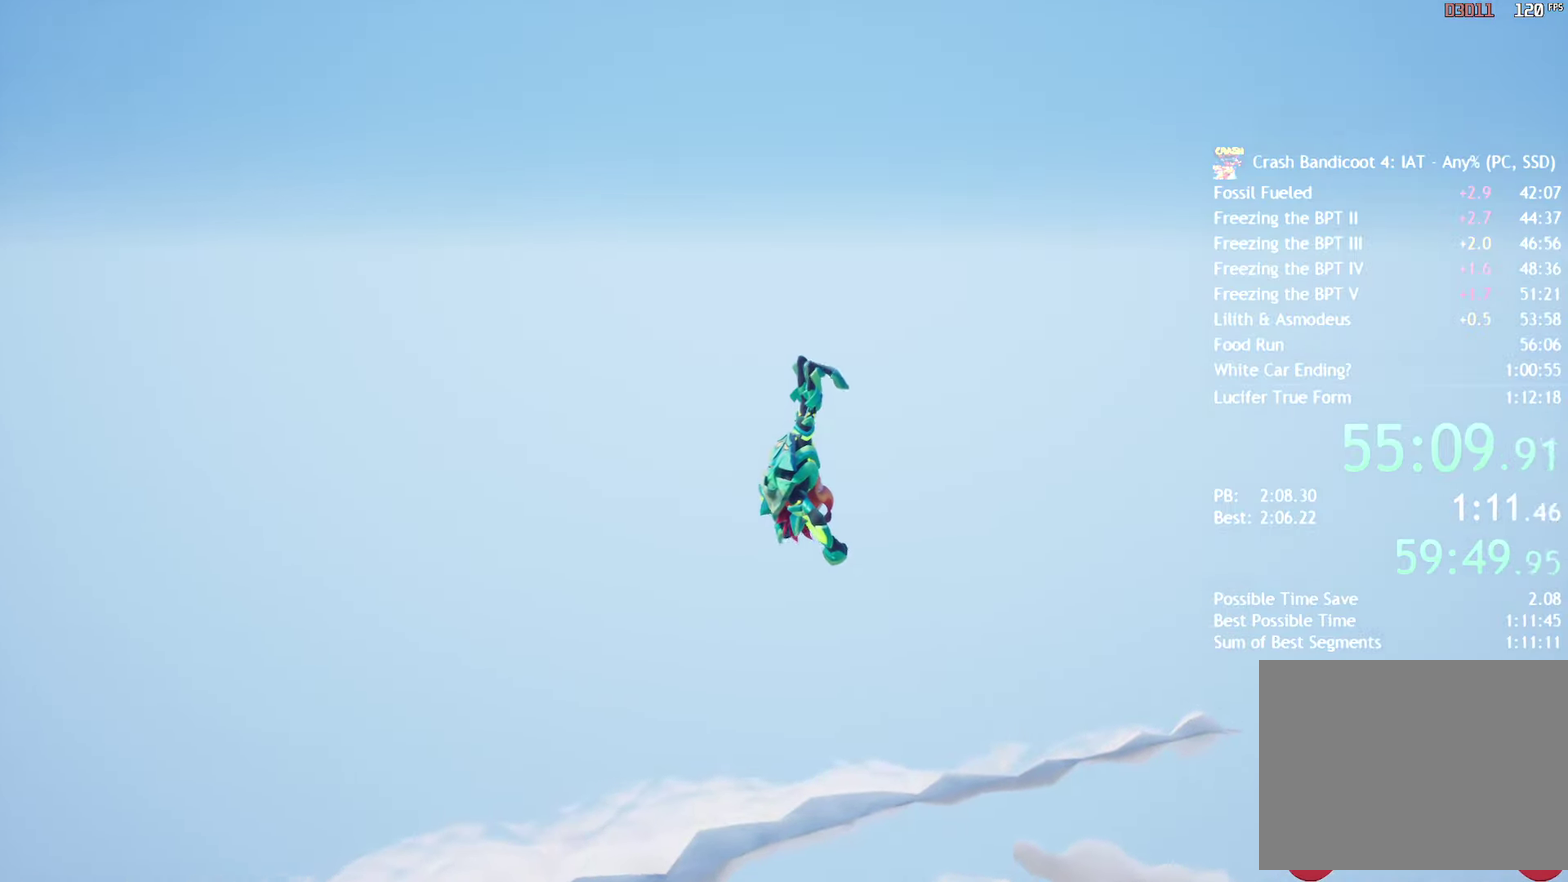
{"buttons": [], "left_stick": "up-right", "right_stick": "center", "events": []}
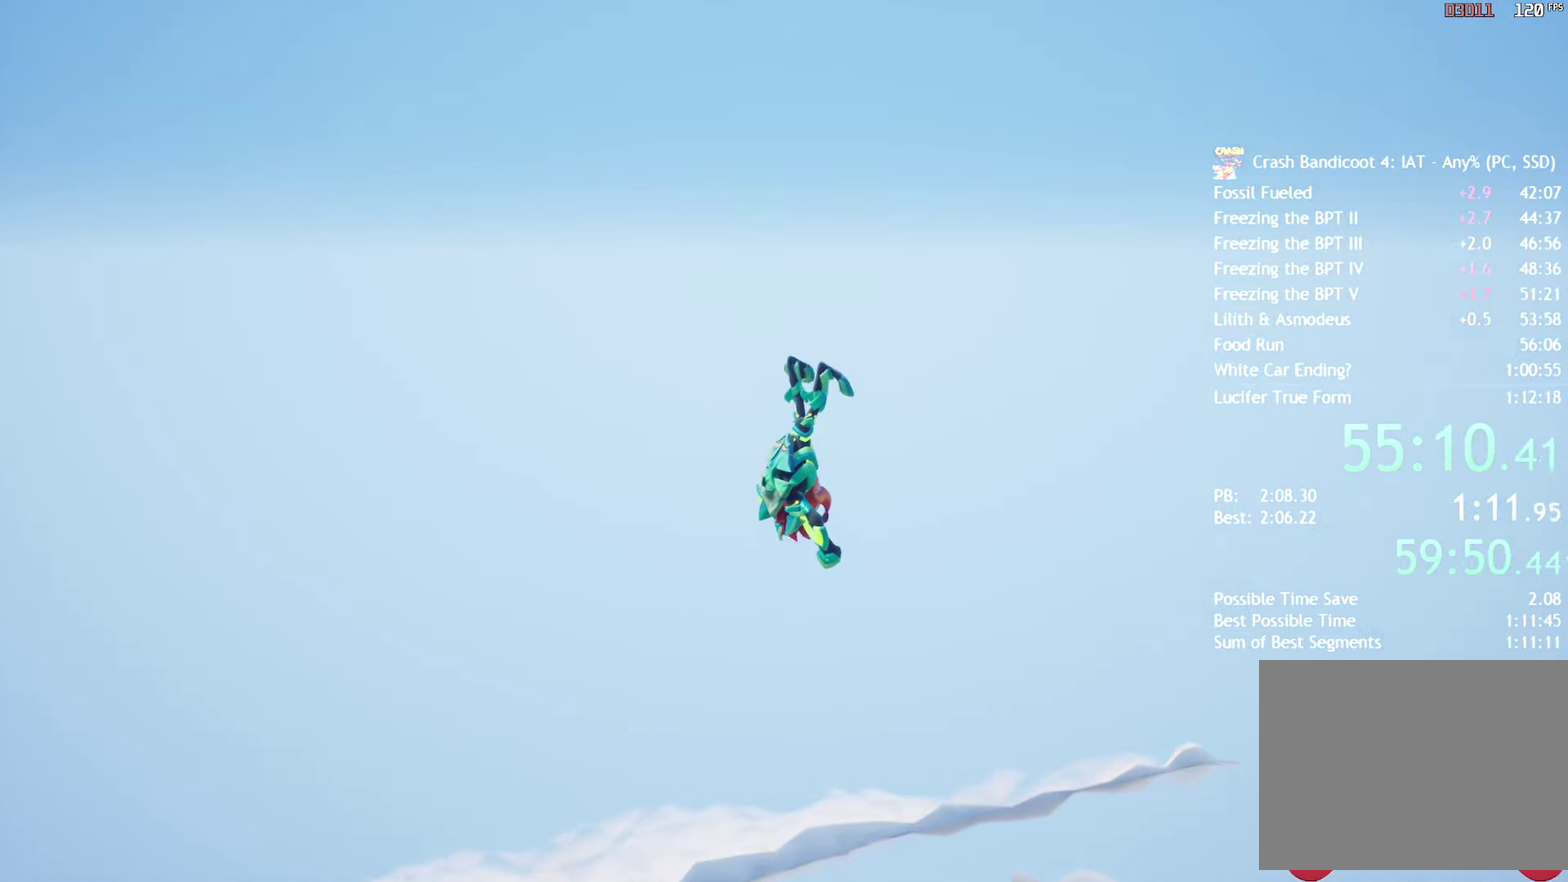
{"buttons": [], "left_stick": "up-right", "right_stick": "center", "events": []}
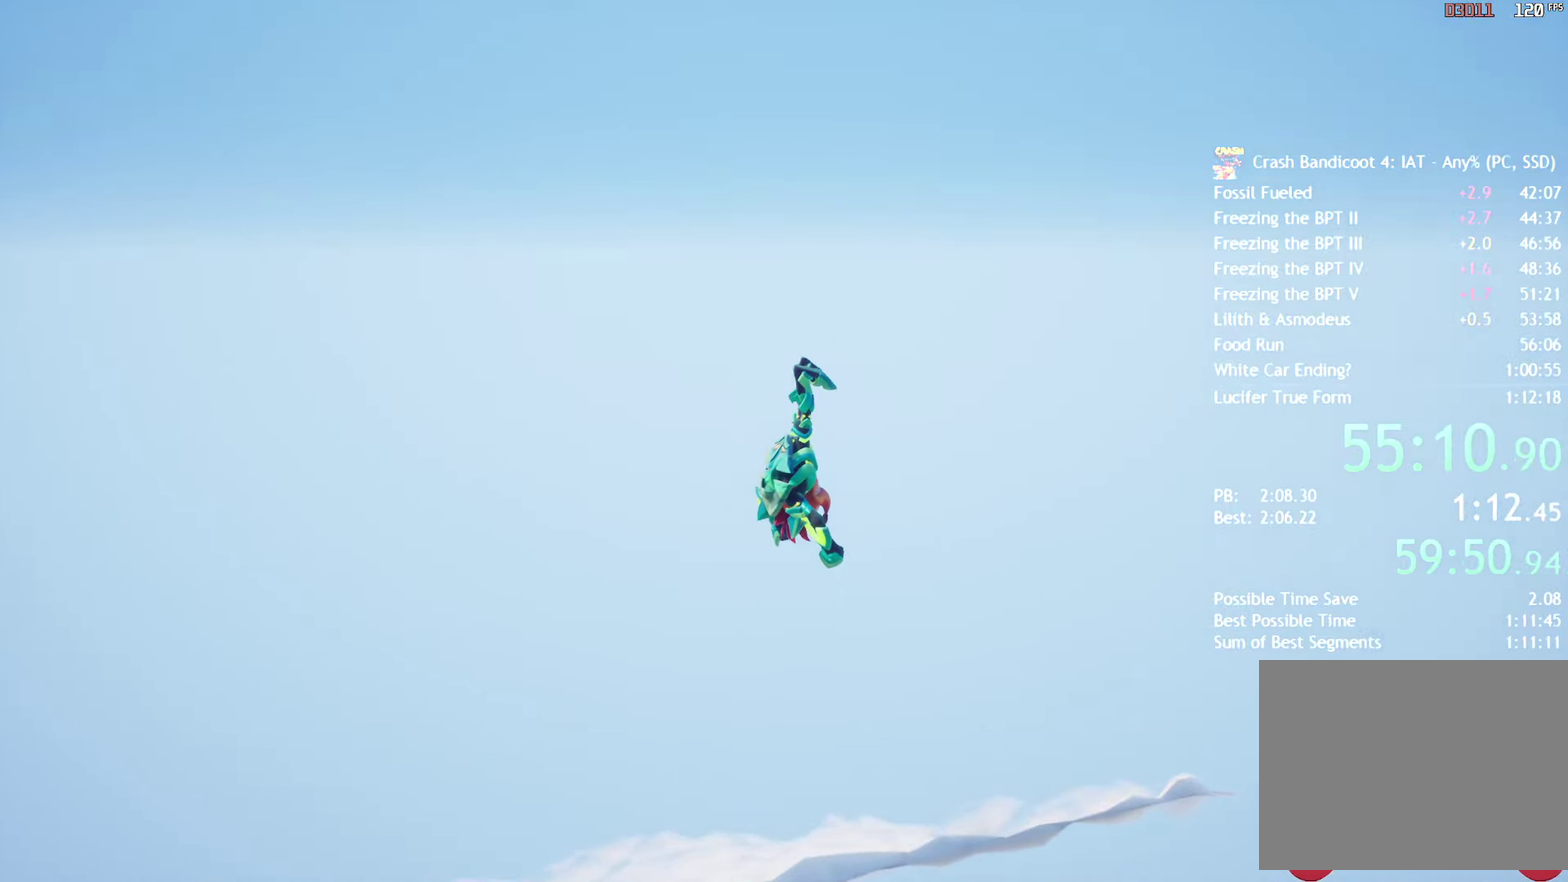
{"buttons": [], "left_stick": "up-right", "right_stick": "center", "events": []}
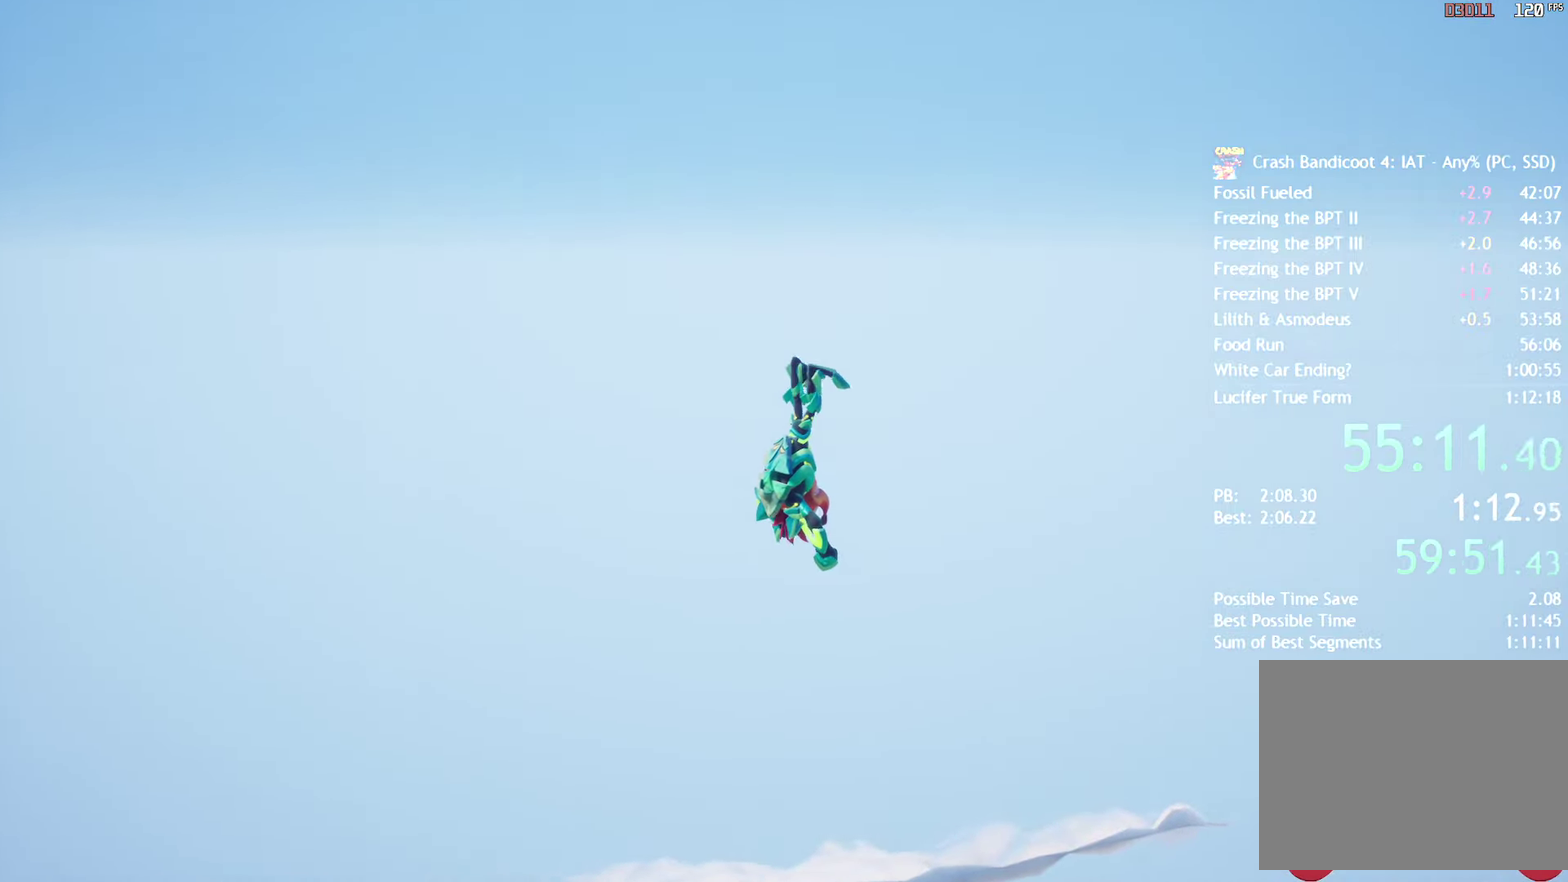
{"buttons": [], "left_stick": "up-right", "right_stick": "center", "events": []}